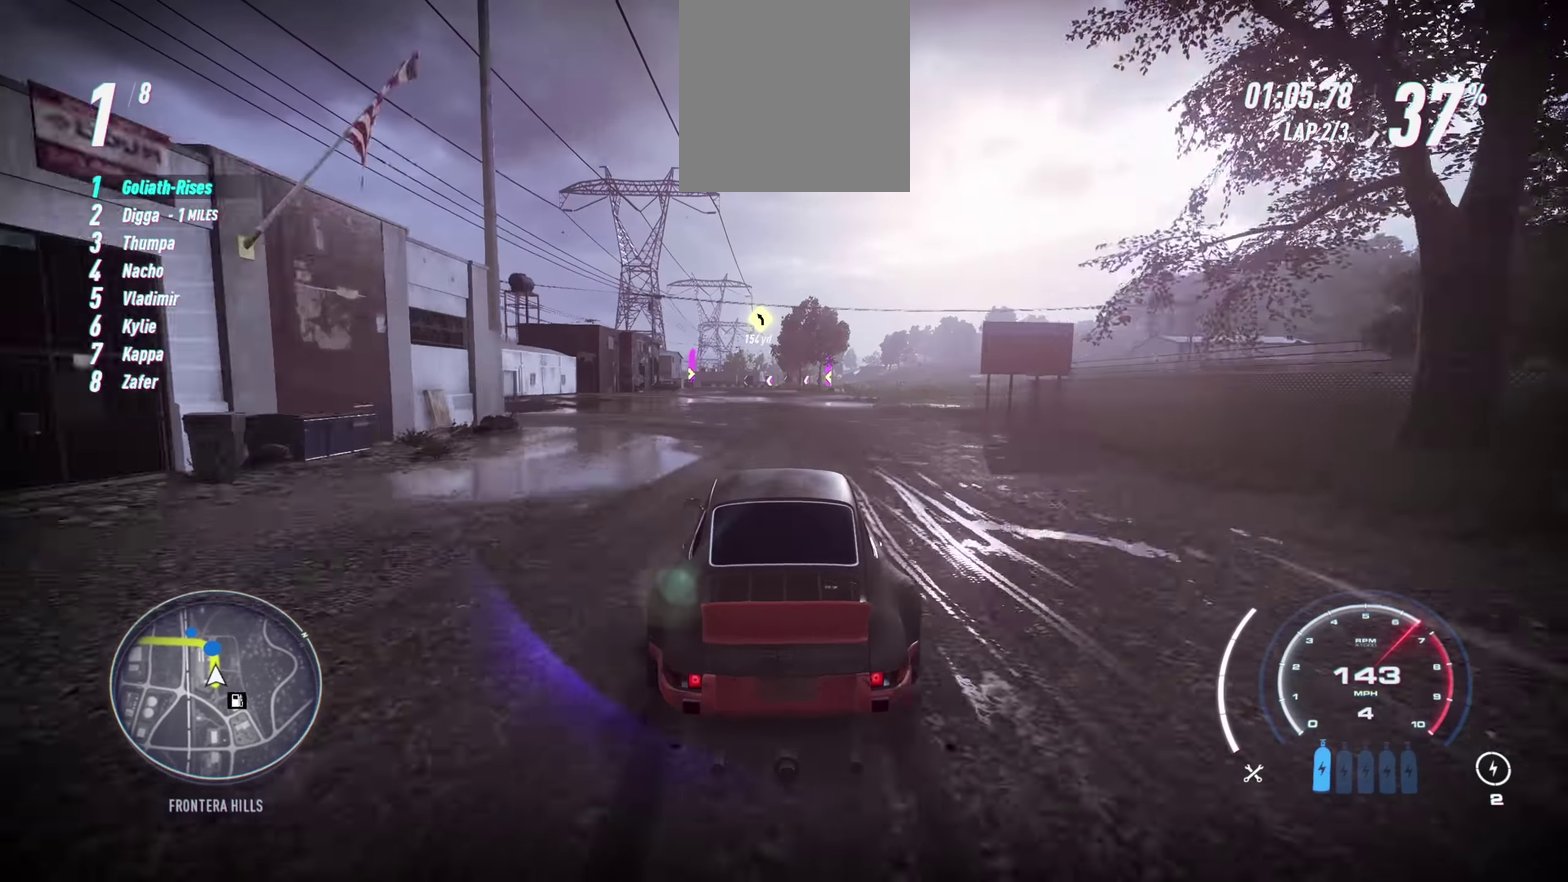
Gameplay with a controller (Xbox layout); each line is a JSON object with the inputs held at the frame after it. "events" lists button and stick changes between this image and that frame as [ms after this image, input, new state], when the widget could be followed in between. This document gives stick clicks only as held states, not as events. Not read: R3 right_stick.
{"buttons": [], "left_stick": "center", "events": []}
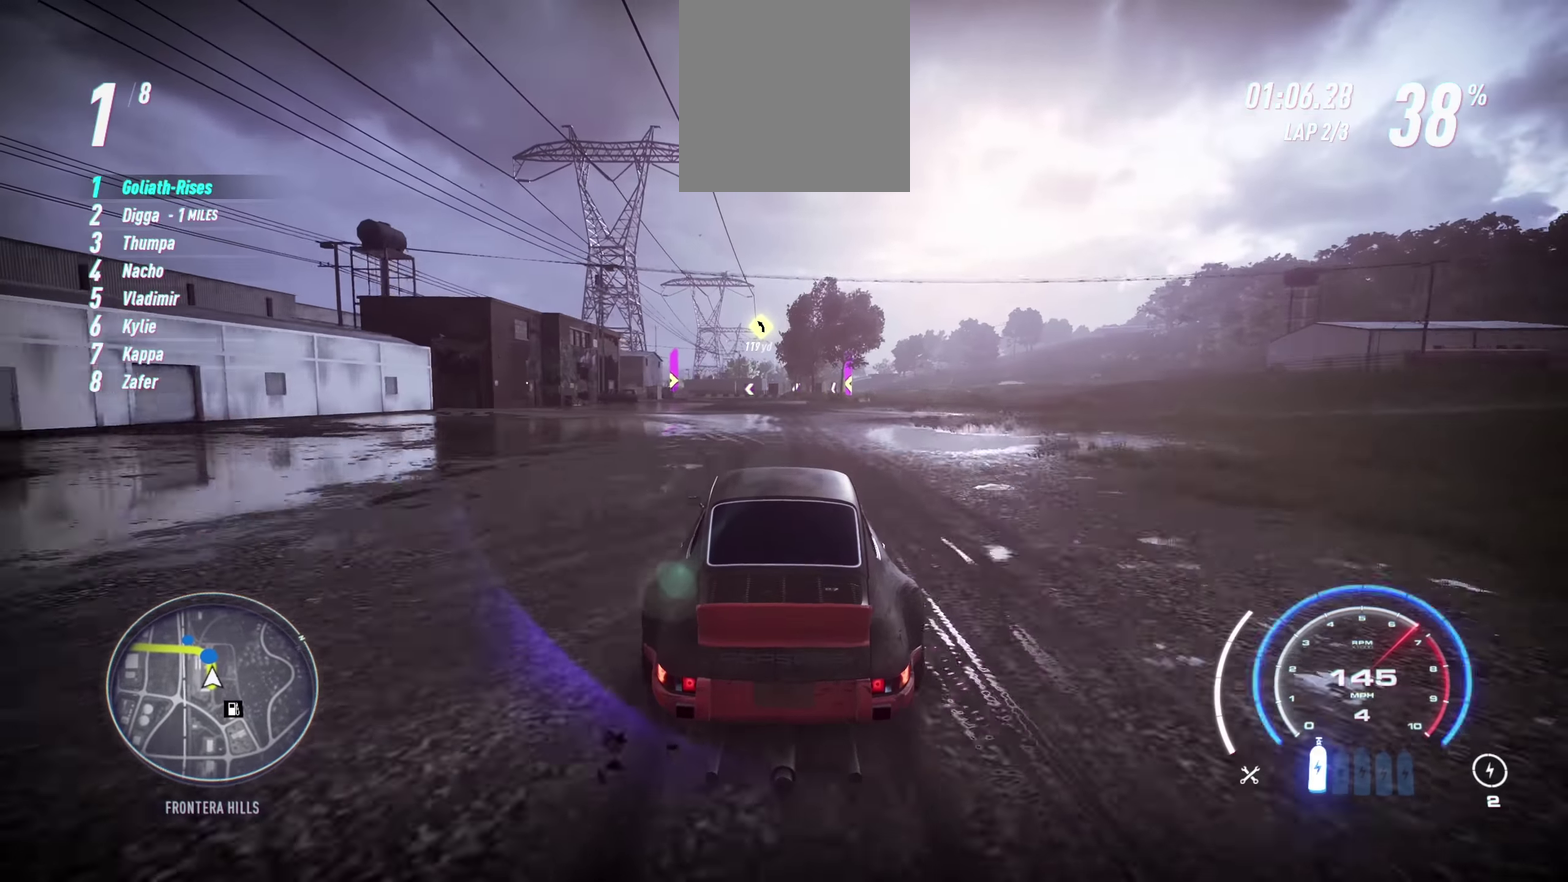
{"buttons": [], "left_stick": "center", "events": []}
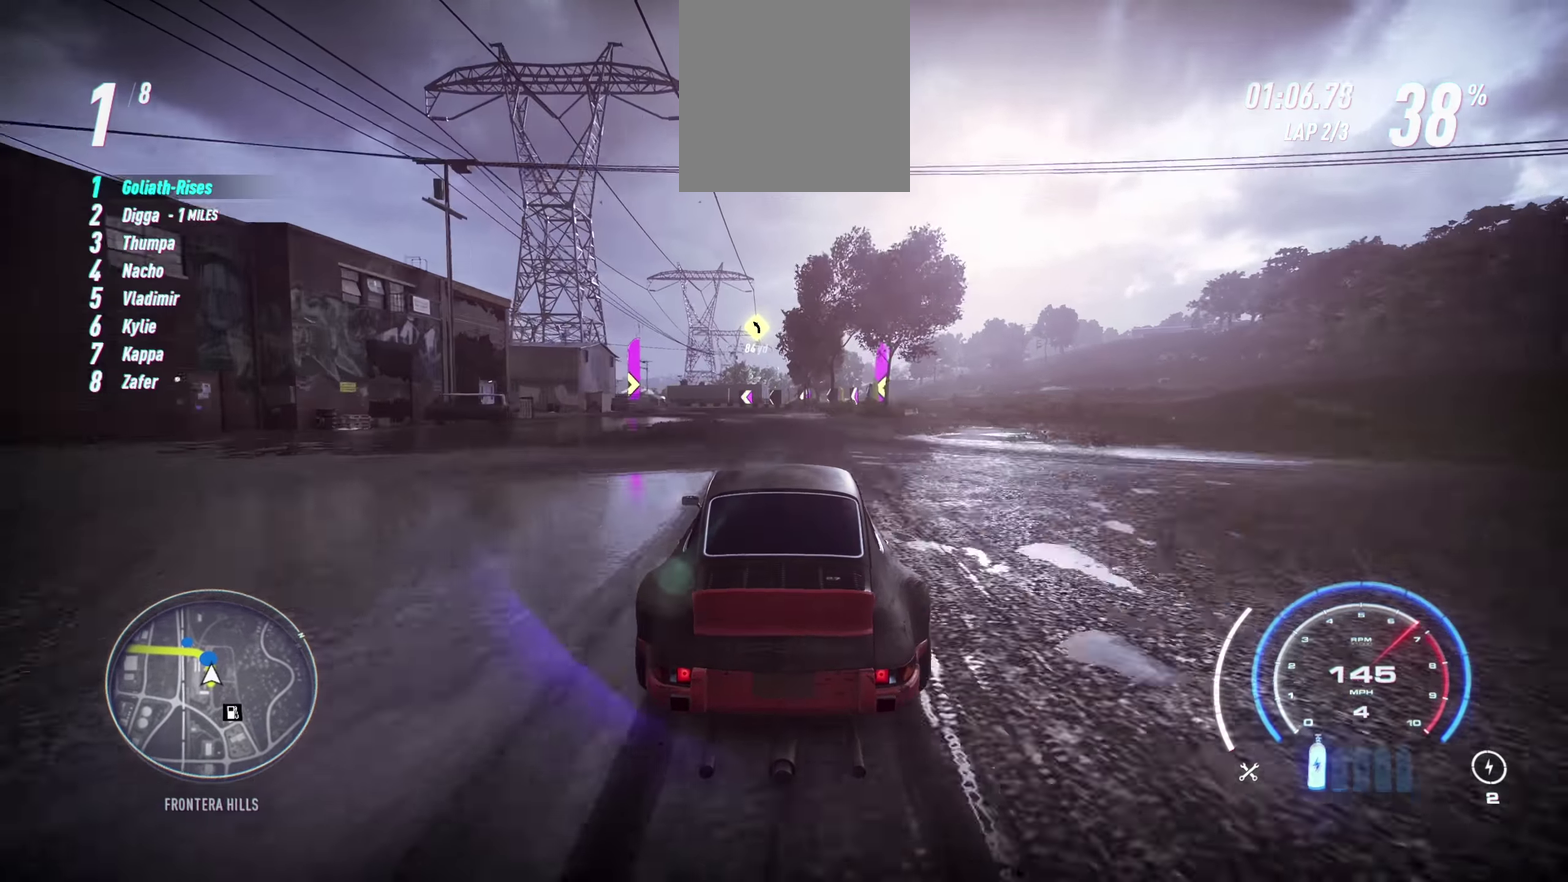
{"buttons": [], "left_stick": "center", "events": []}
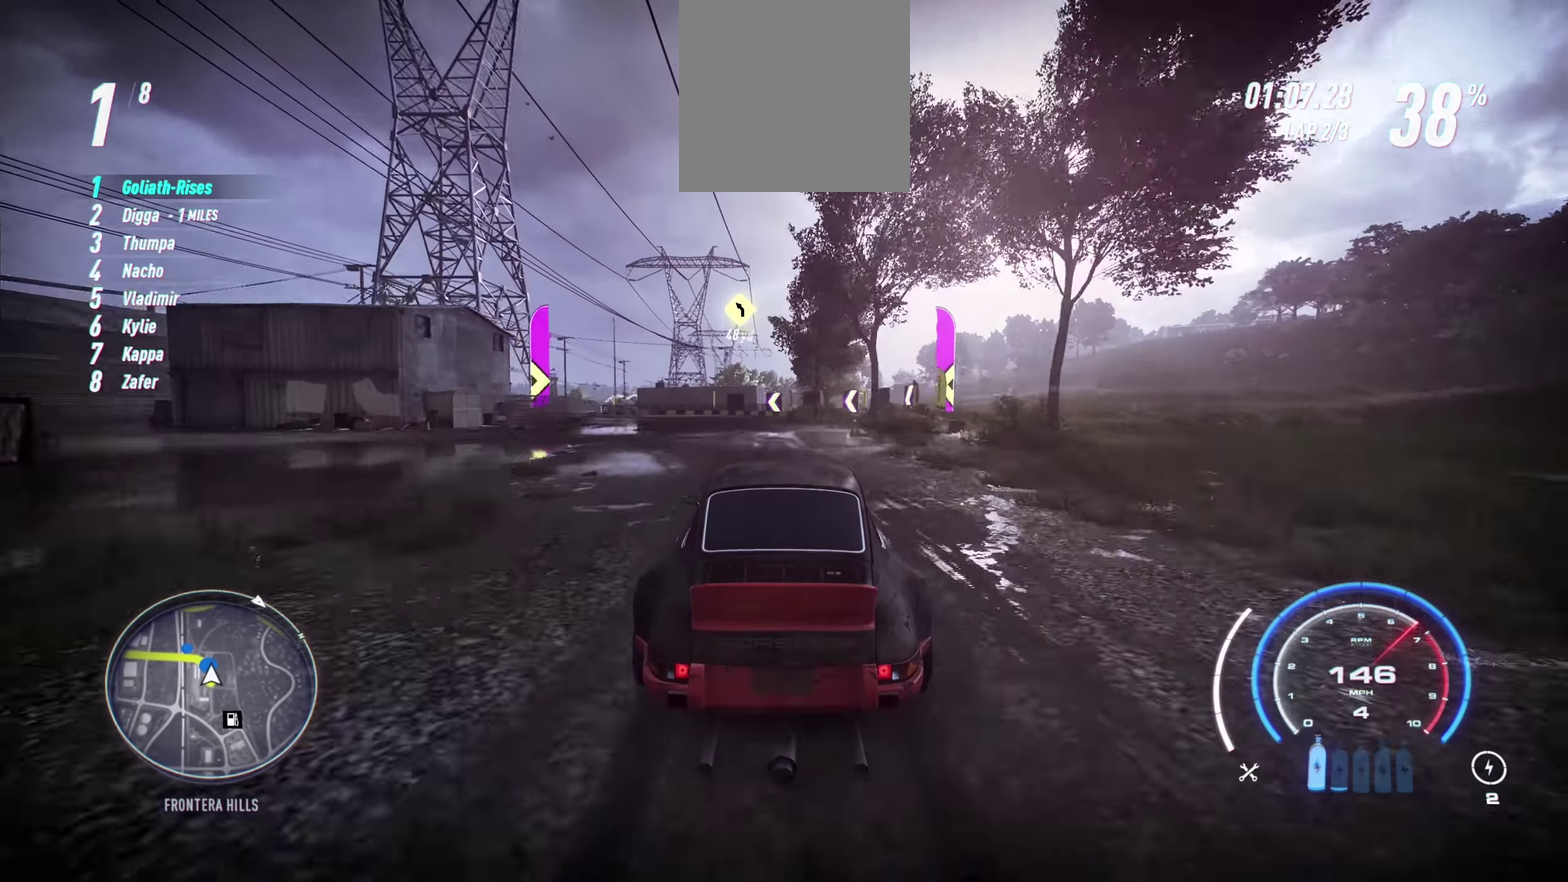
{"buttons": [], "left_stick": "center", "events": [[17, "left_stick", "left"], [117, "R2", "down"], [184, "R2", "up"], [384, "left_stick", "center"]]}
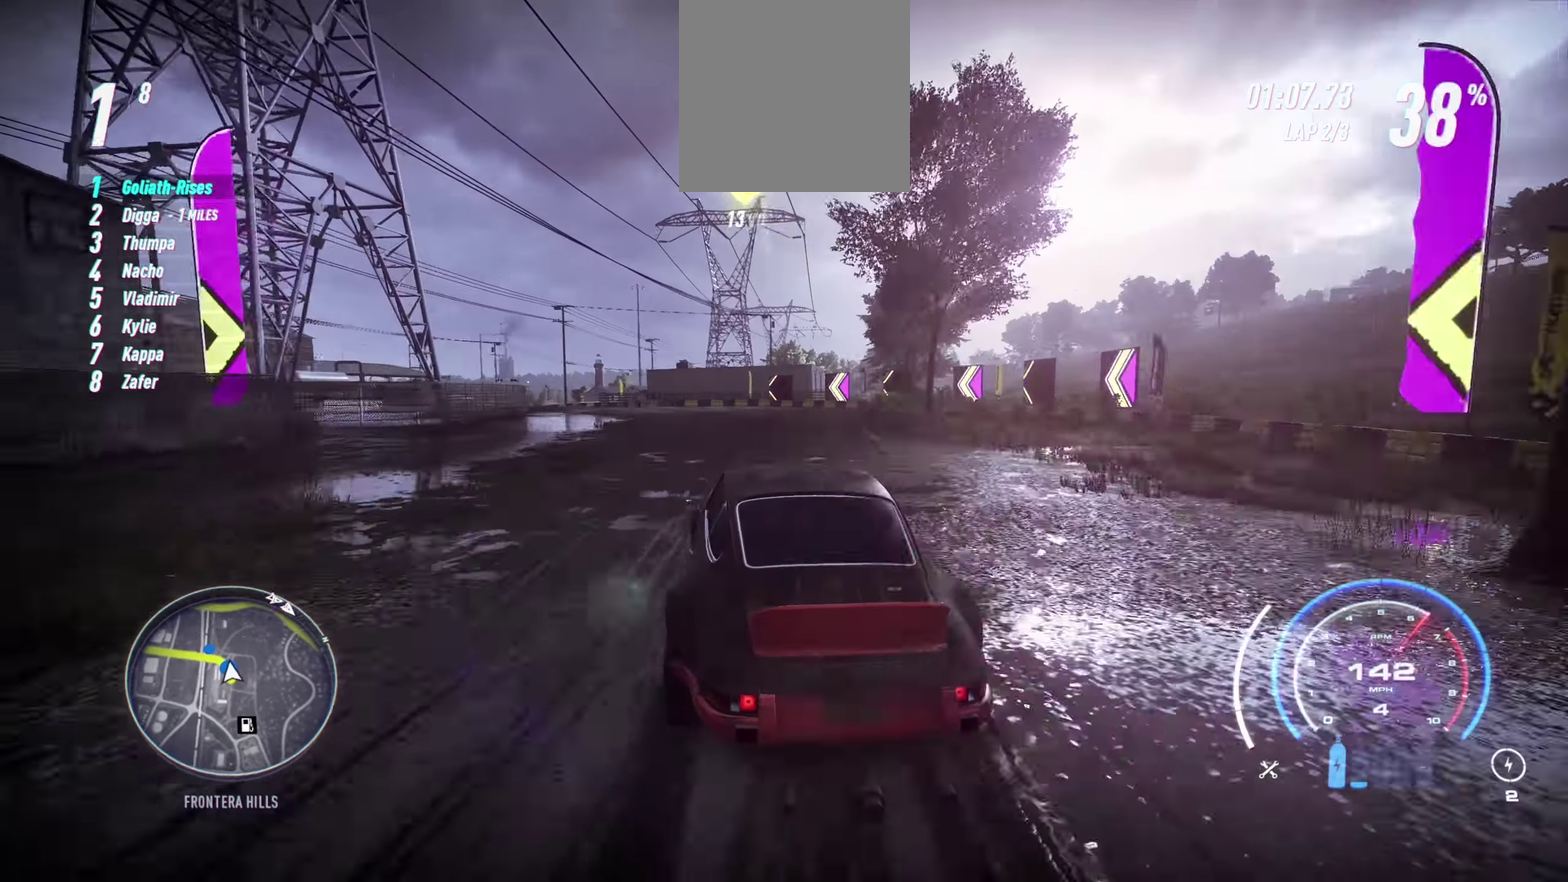
{"buttons": [], "left_stick": "center", "events": [[17, "left_stick", "left"], [217, "left_stick", "center"], [284, "left_stick", "left"], [450, "left_stick", "center"]]}
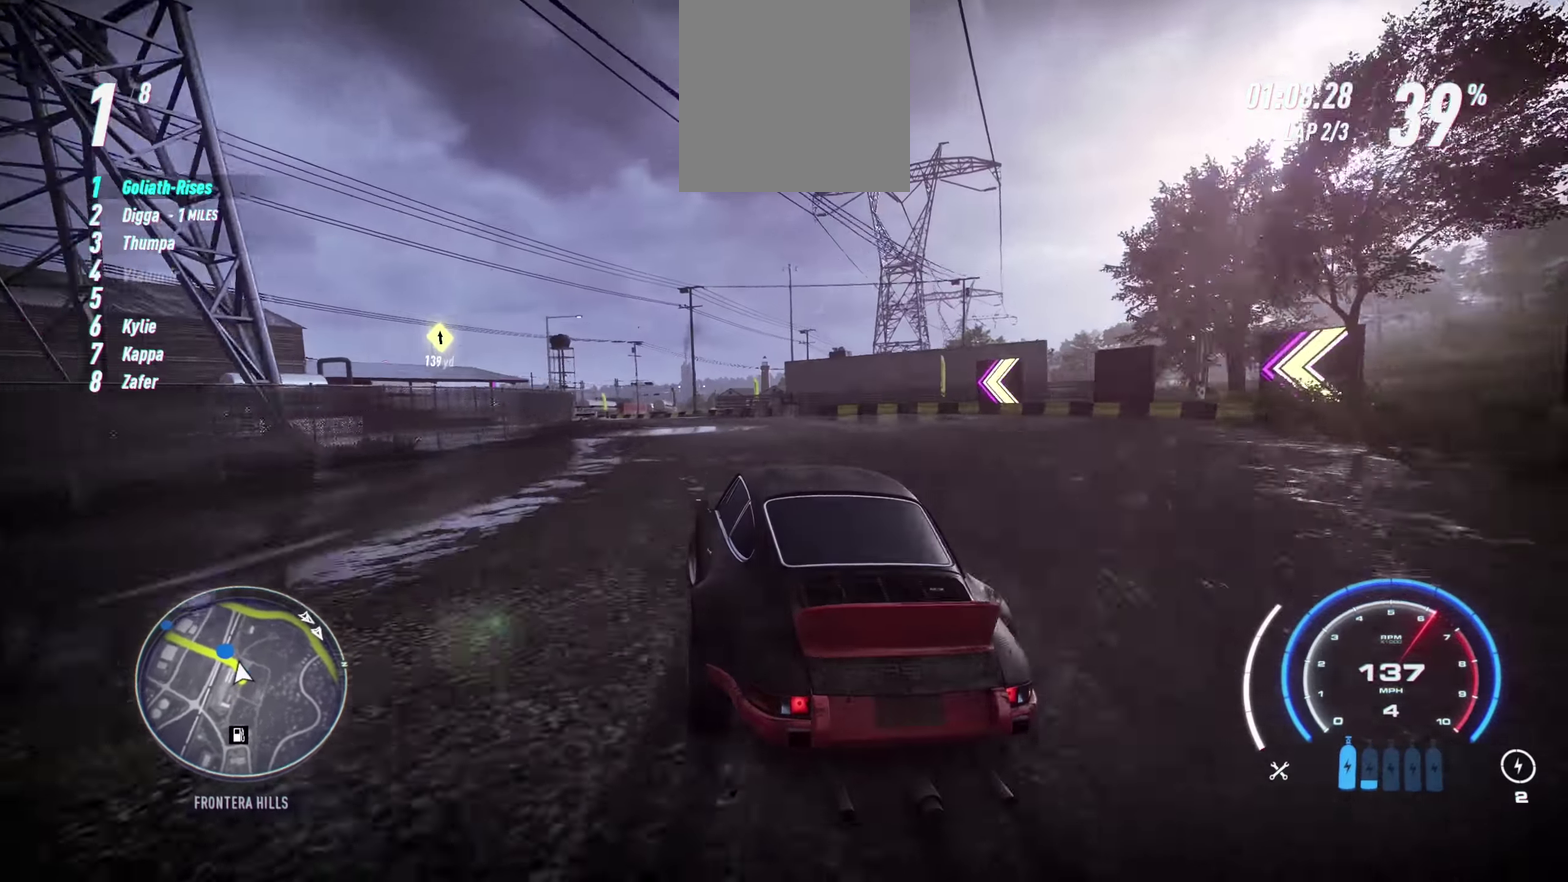
{"buttons": [], "left_stick": "left", "events": [[67, "left_stick", "left"], [200, "left_stick", "center"], [300, "left_stick", "left"]]}
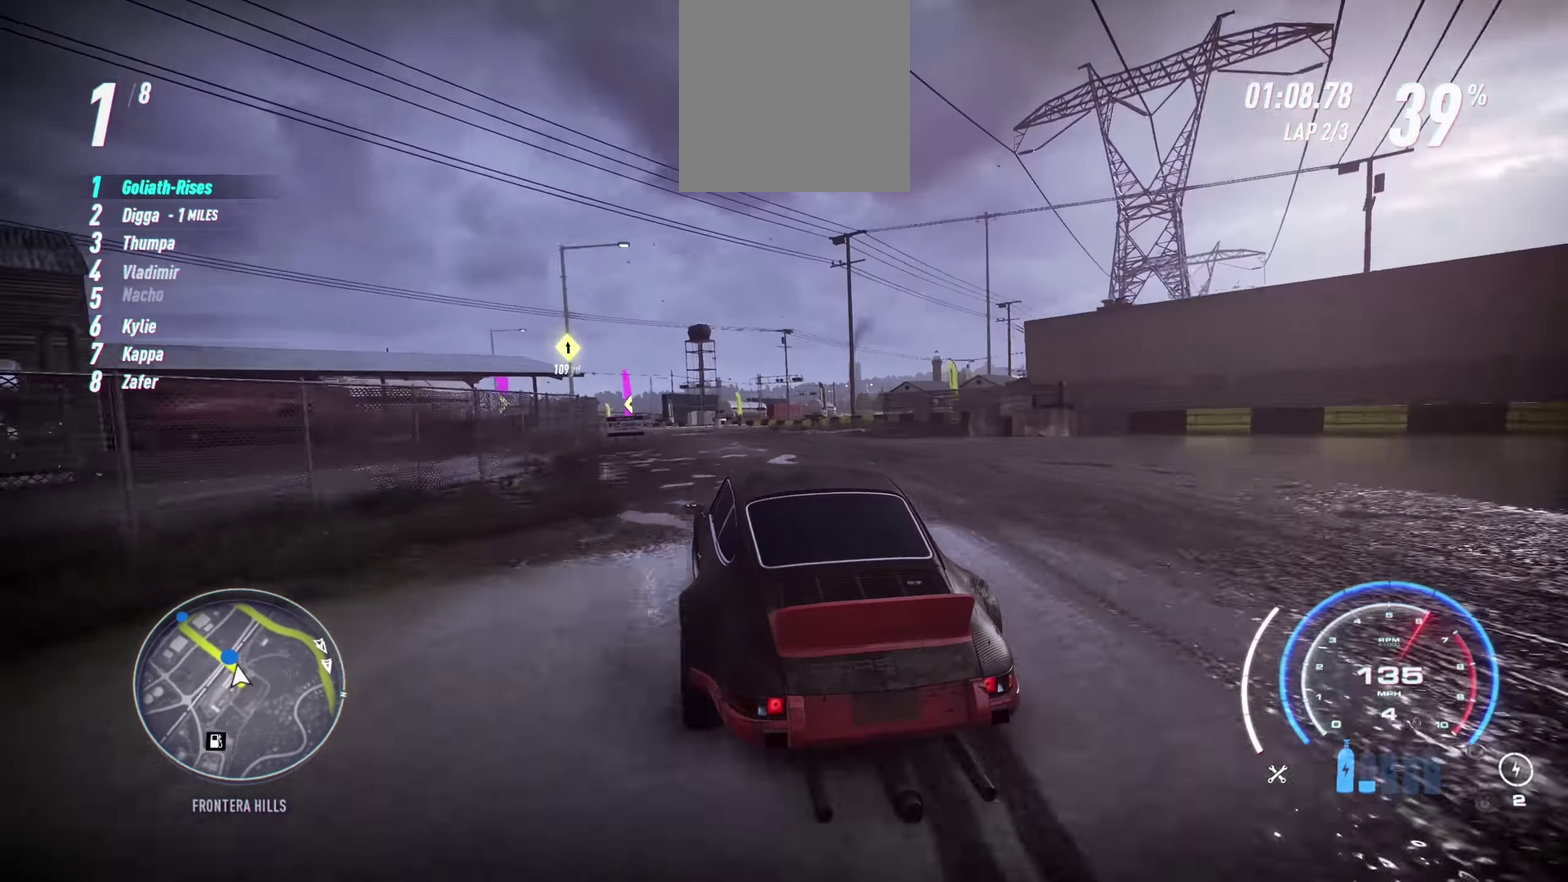
{"buttons": [], "left_stick": "left", "events": [[34, "left_stick", "center"], [167, "left_stick", "left"], [300, "left_stick", "center"], [434, "left_stick", "left"]]}
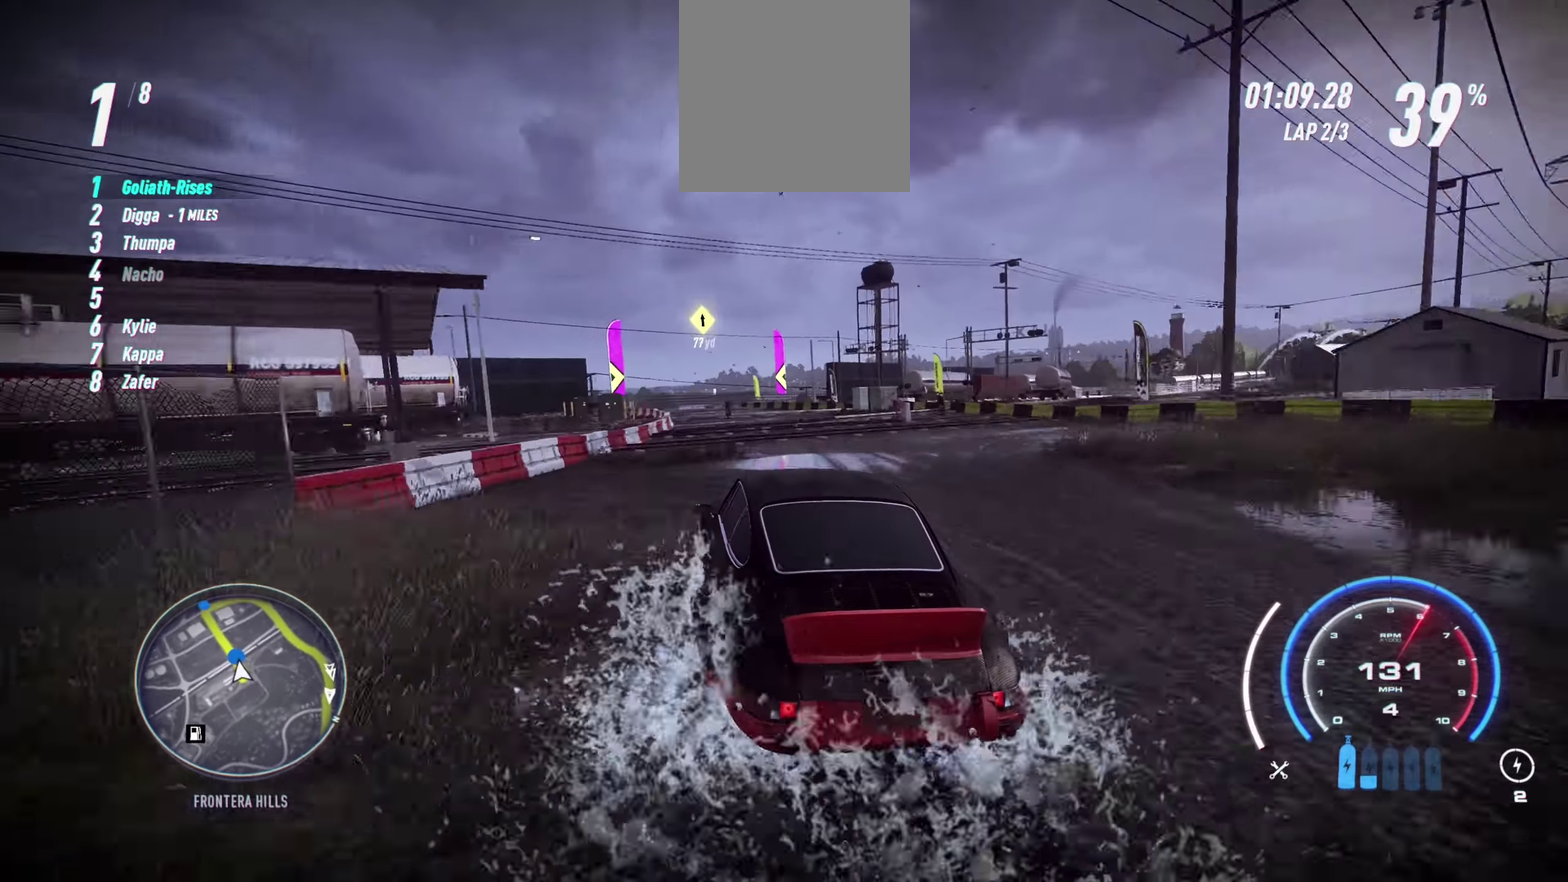
{"buttons": [], "left_stick": "left", "events": [[67, "left_stick", "center"], [200, "left_stick", "left"], [300, "left_stick", "center"], [434, "left_stick", "left"]]}
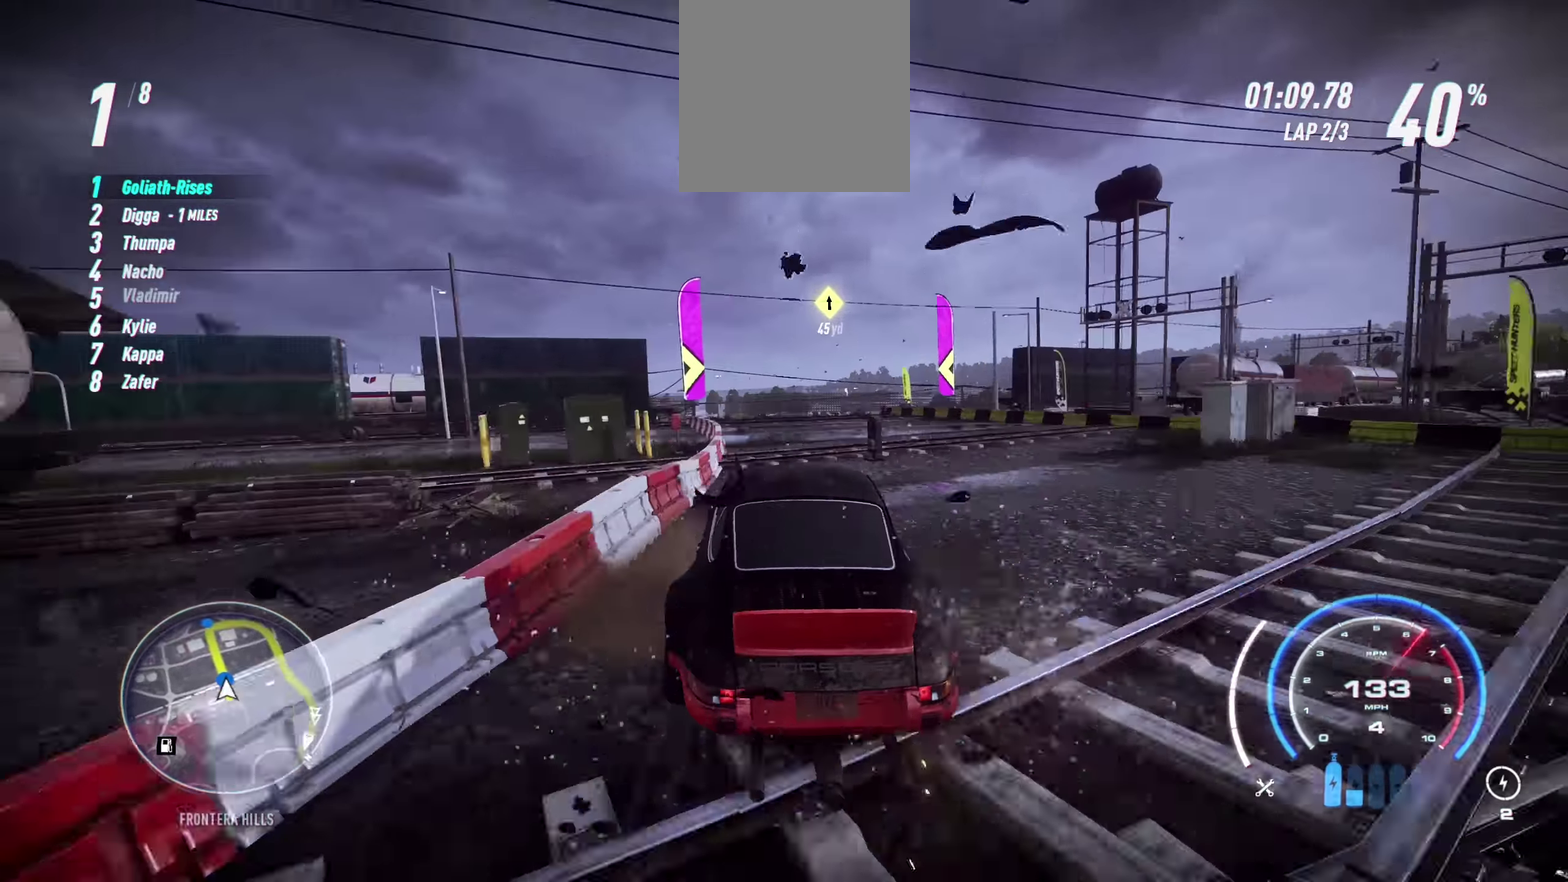
{"buttons": [], "left_stick": "left", "events": [[51, "left_stick", "center"], [251, "left_stick", "left"]]}
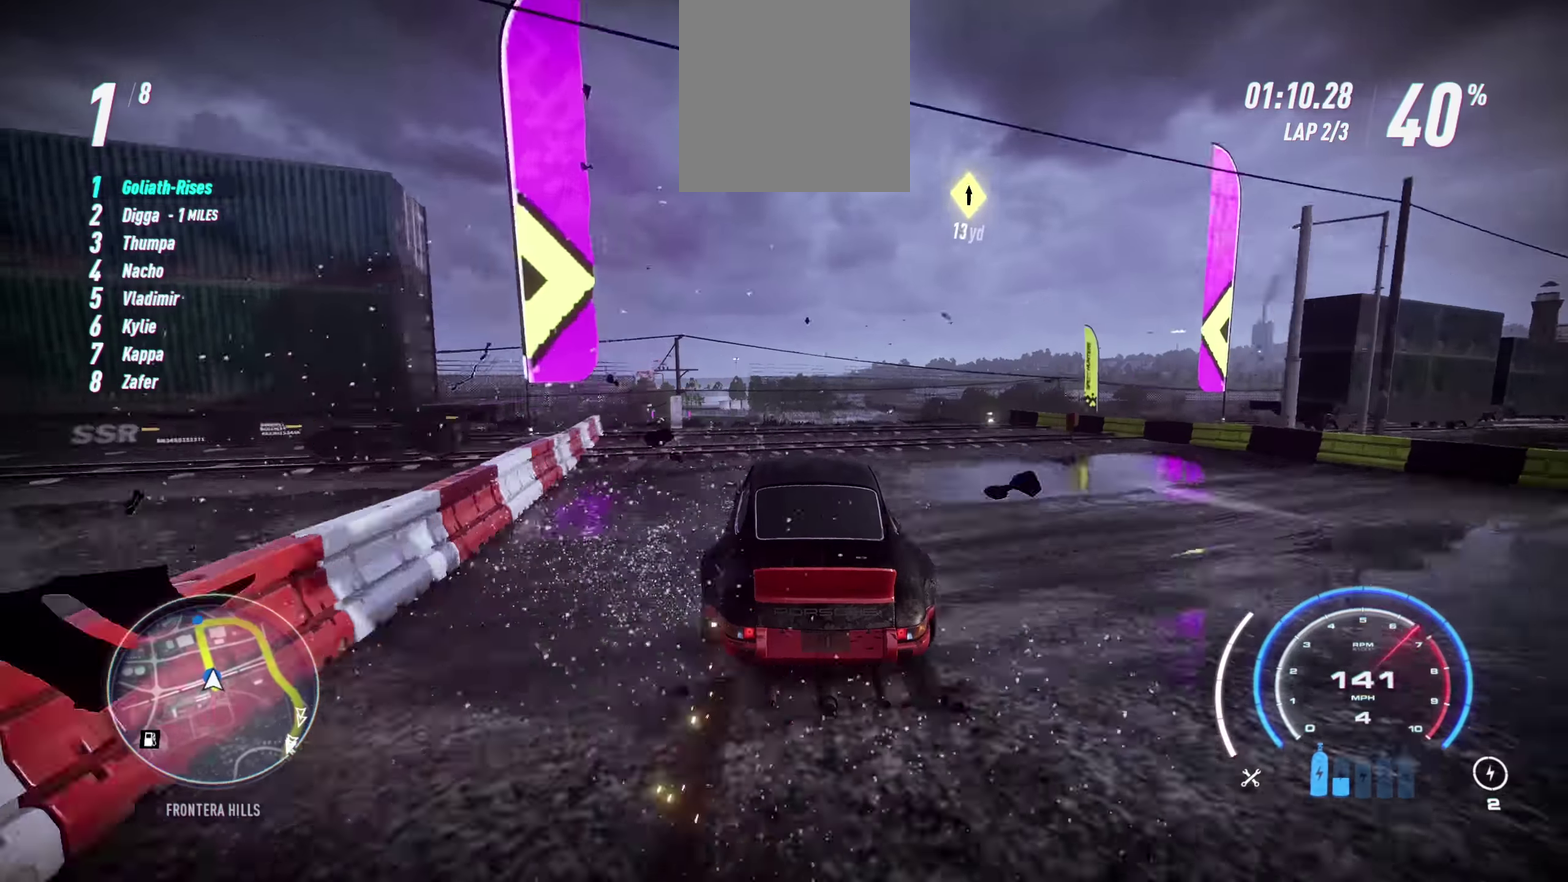
{"buttons": [], "left_stick": "left", "events": [[16, "left_stick", "center"], [216, "left_stick", "left"]]}
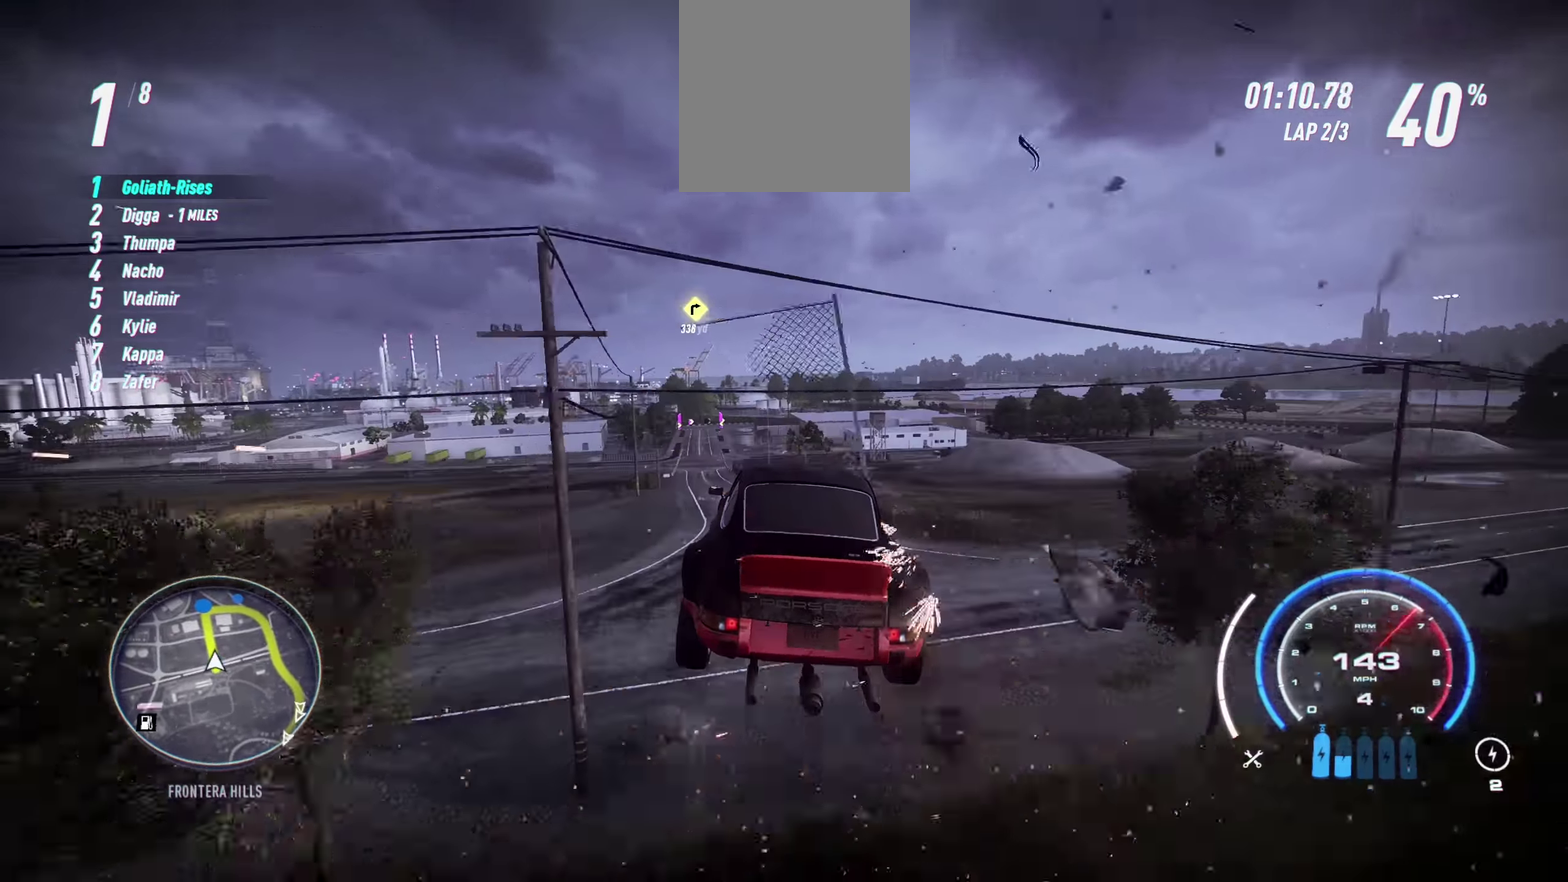
{"buttons": [], "left_stick": "left", "events": []}
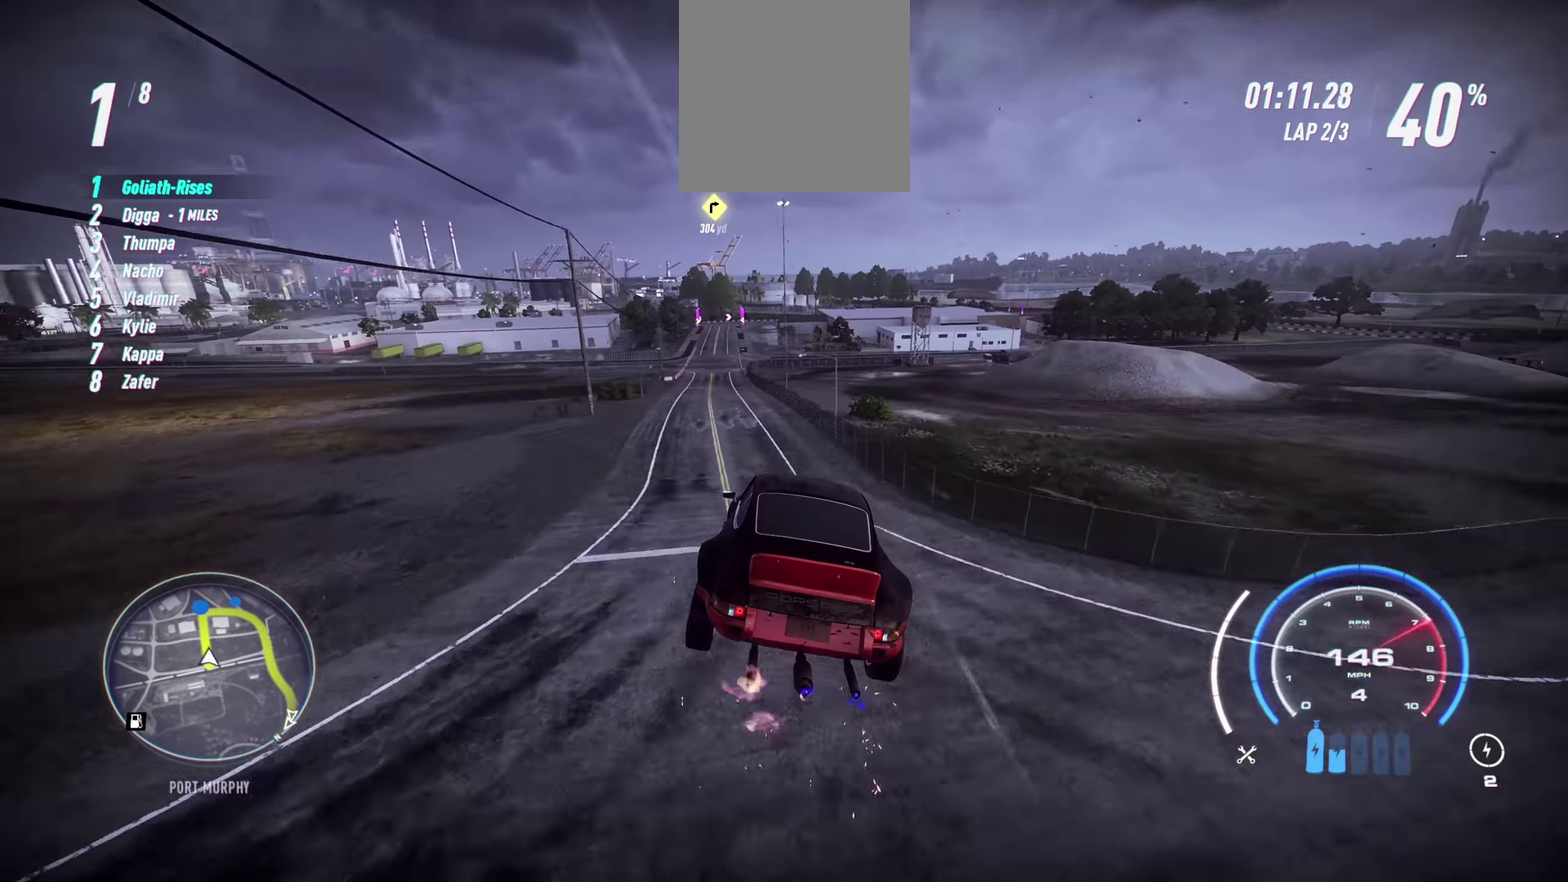
{"buttons": [], "left_stick": "left", "events": [[333, "A", "down"], [466, "A", "up"]]}
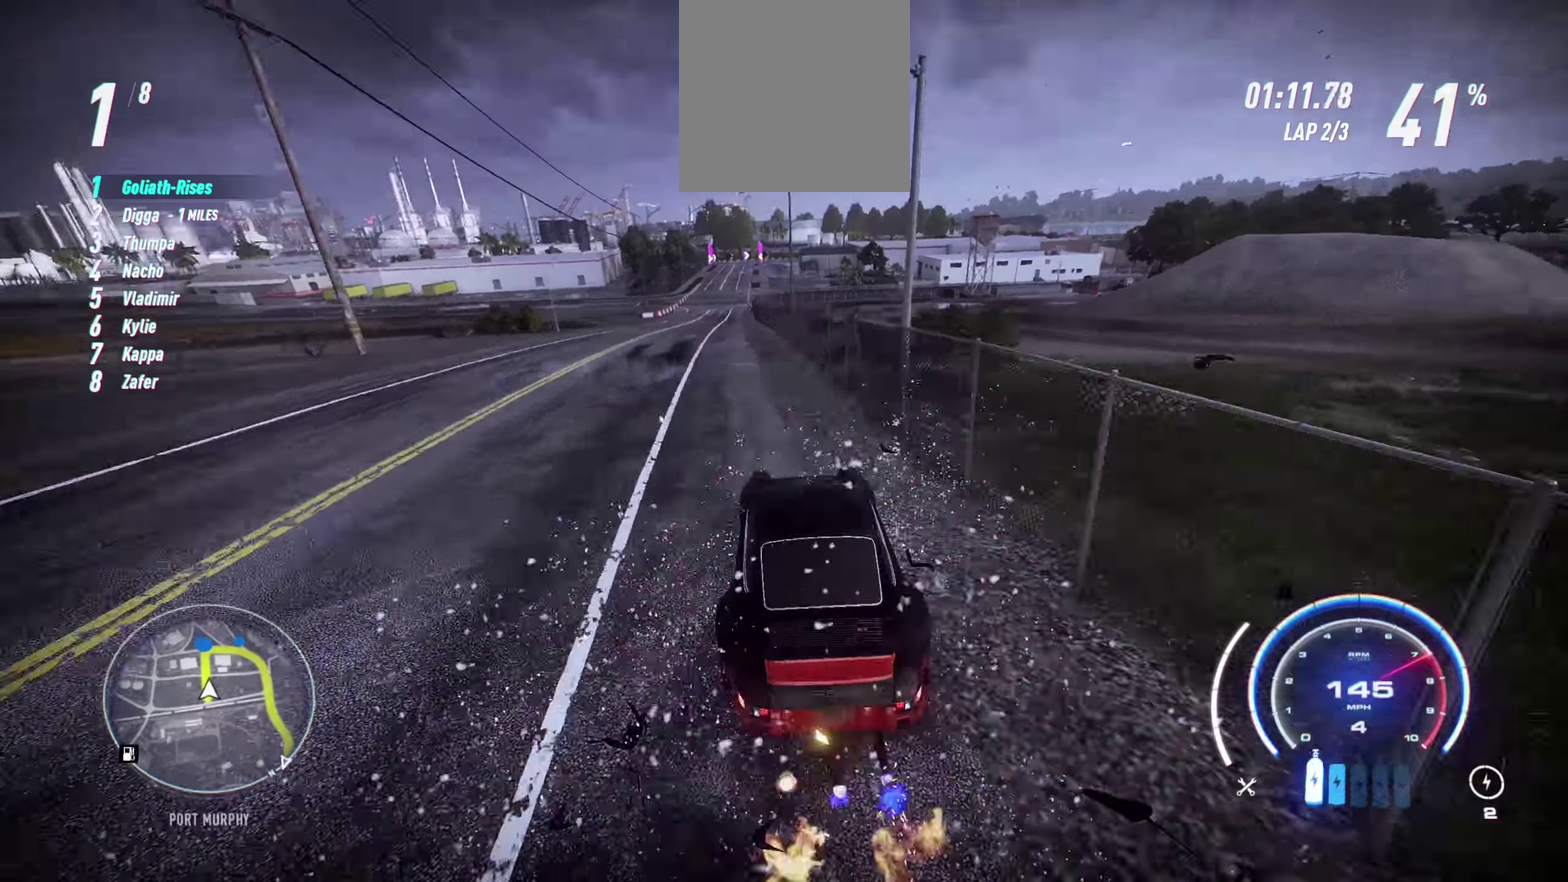
{"buttons": [], "left_stick": "center", "events": [[333, "left_stick", "center"]]}
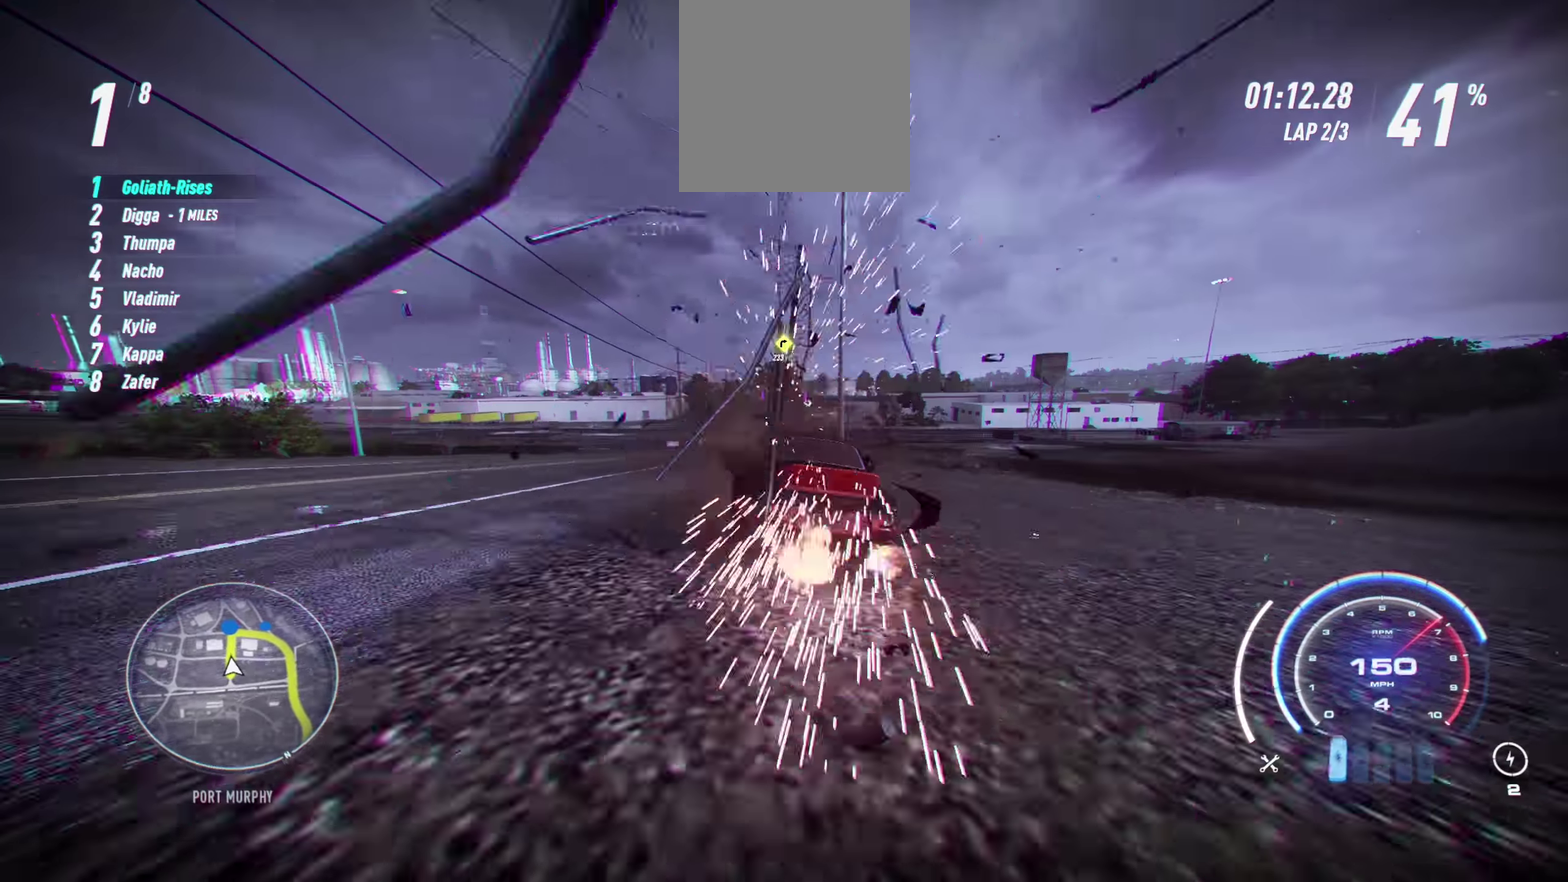
{"buttons": [], "left_stick": "center", "events": [[133, "left_stick", "right"], [200, "left_stick", "center"], [300, "left_stick", "left"], [433, "left_stick", "center"]]}
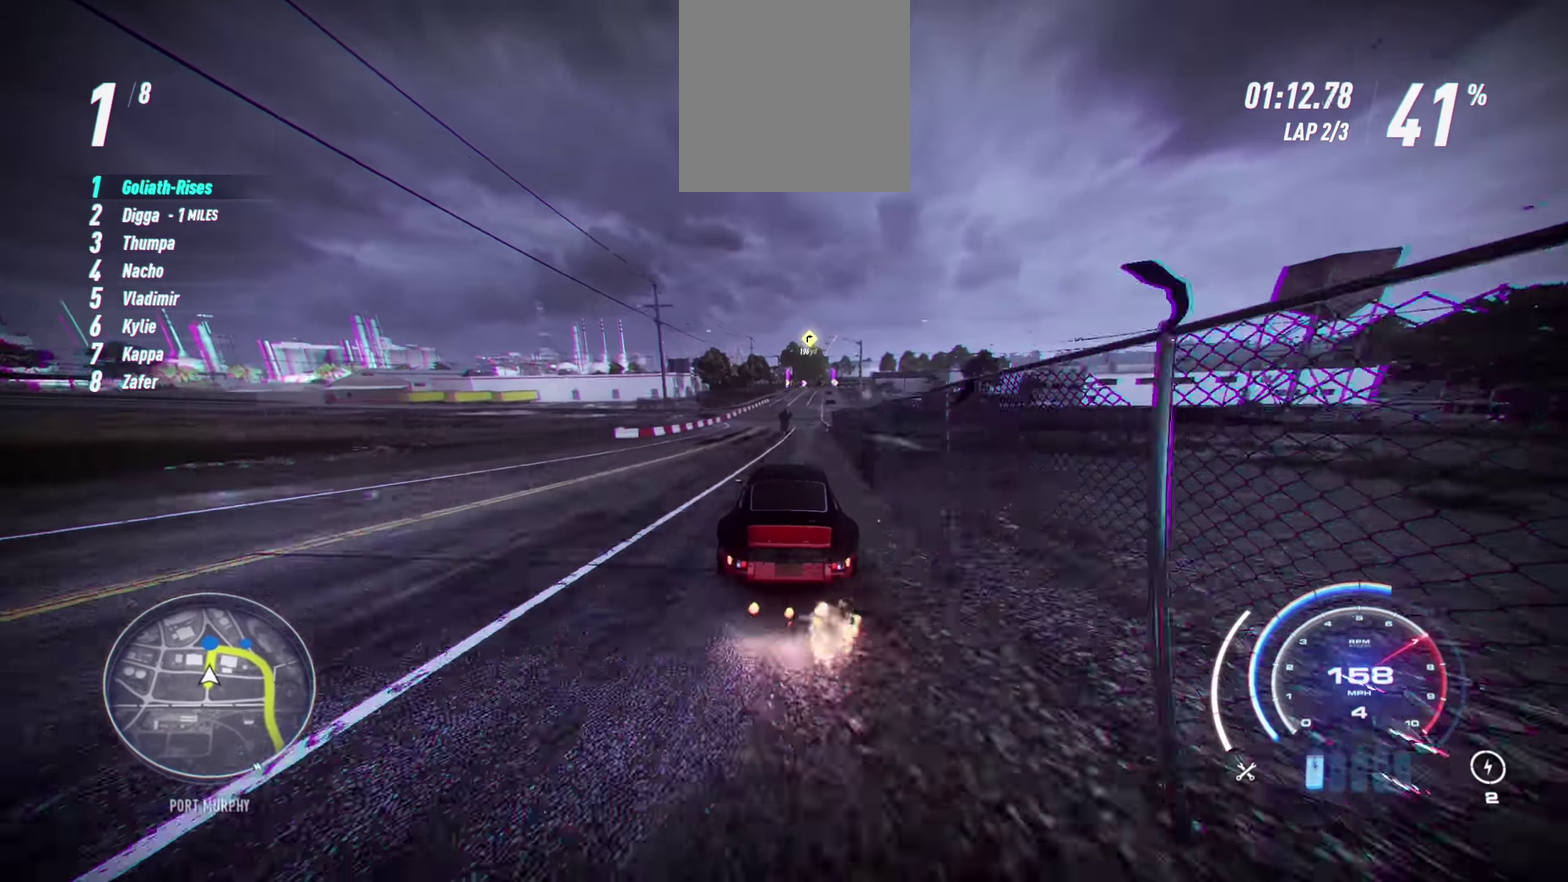
{"buttons": [], "left_stick": "center", "events": [[100, "left_stick", "left"], [133, "R1", "down"], [233, "left_stick", "center"], [250, "R1", "up"]]}
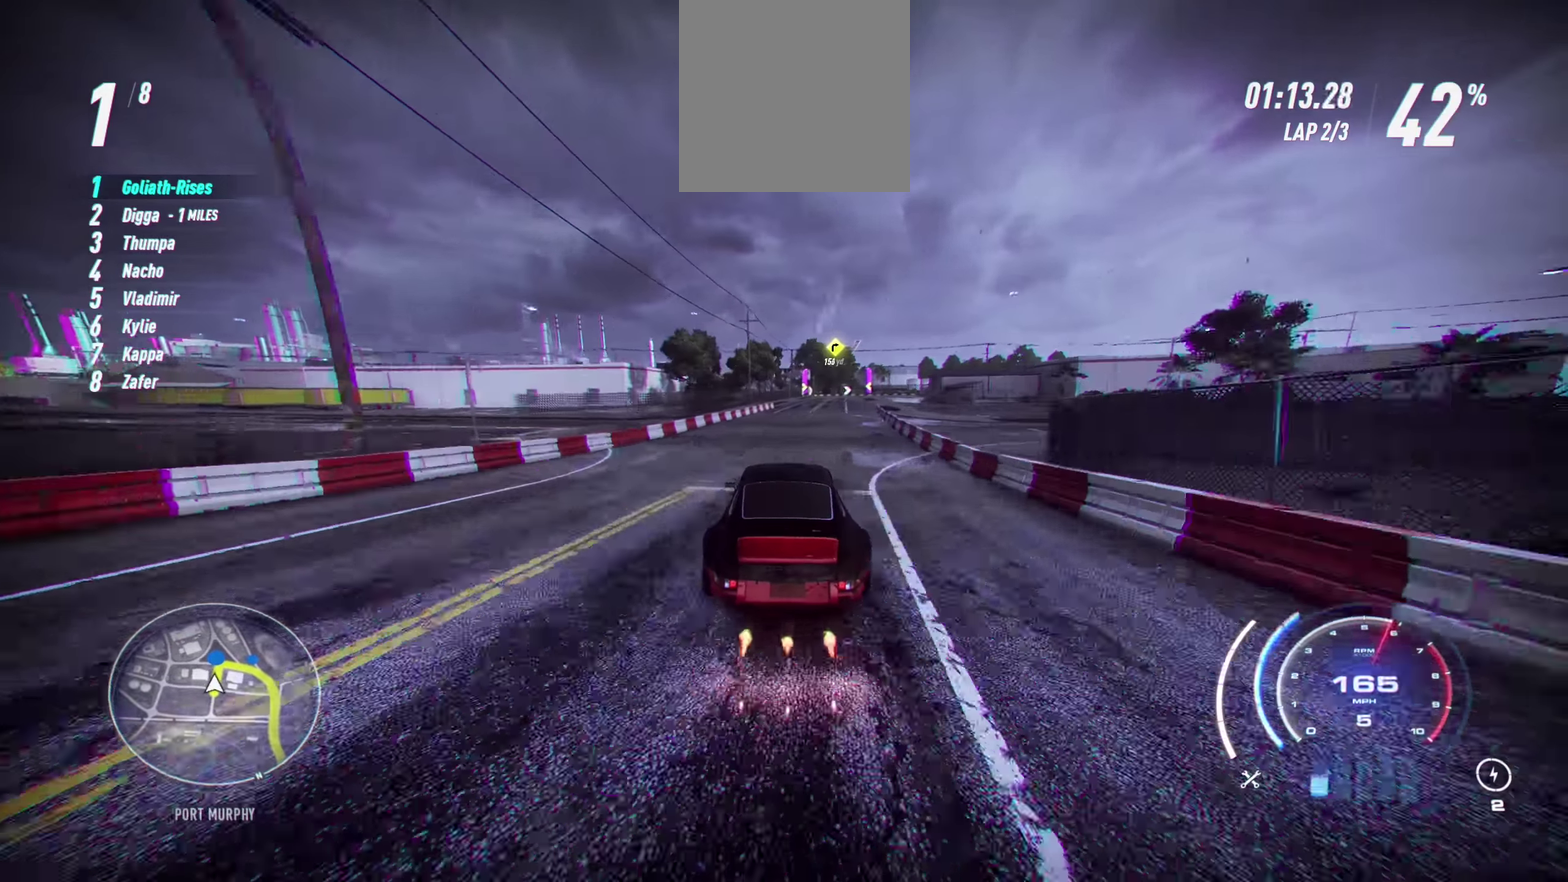
{"buttons": [], "left_stick": "center", "events": []}
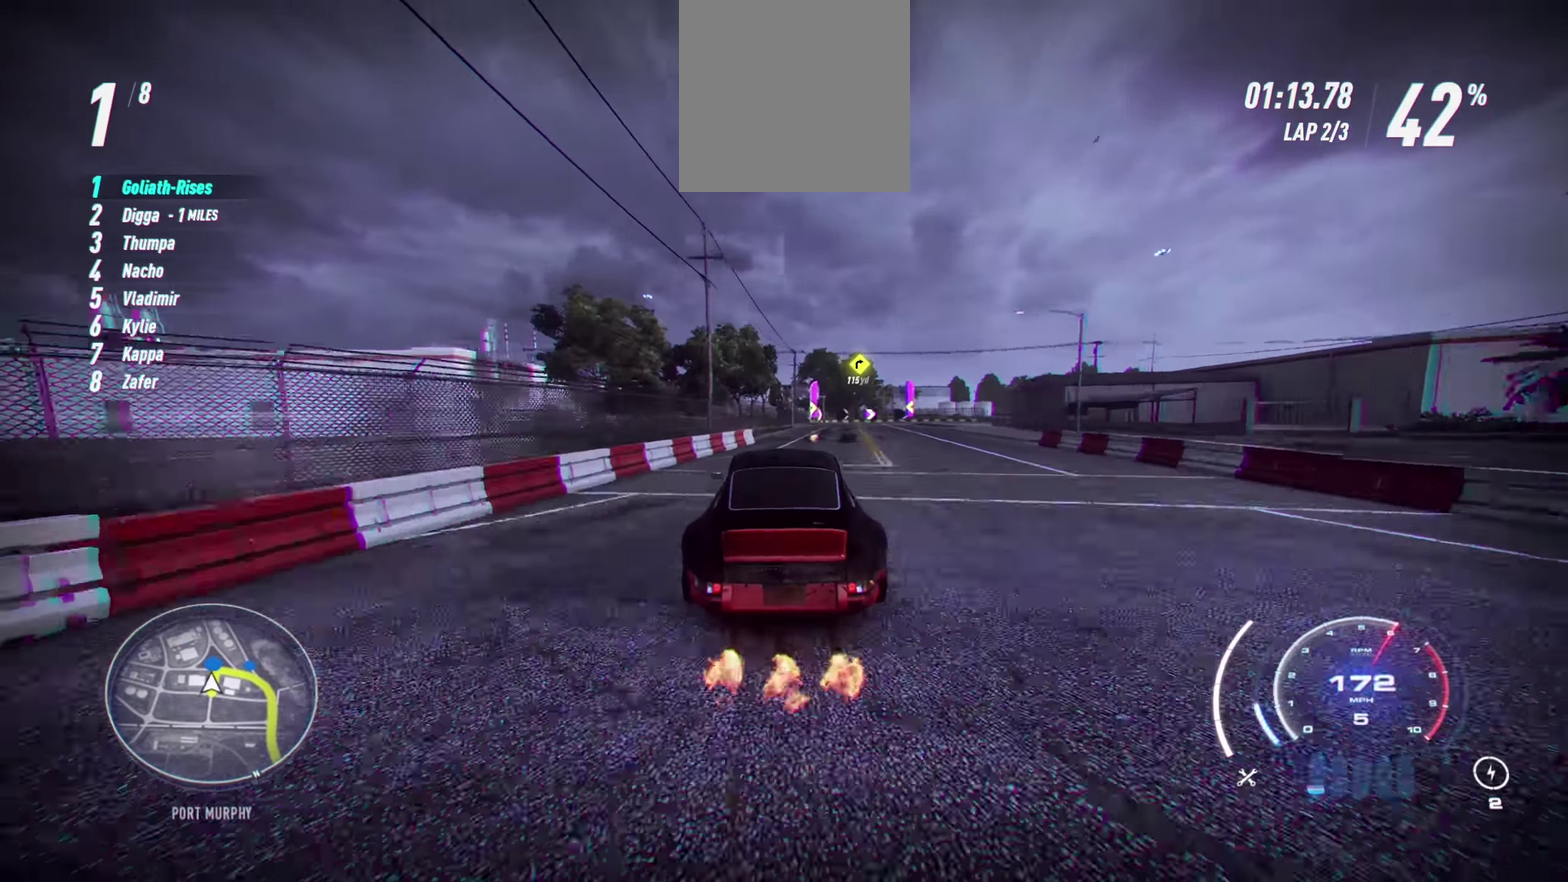
{"buttons": [], "left_stick": "up-right", "events": [[50, "left_stick", "right"], [250, "R2", "down"], [350, "R2", "up"], [483, "left_stick", "up-right"]]}
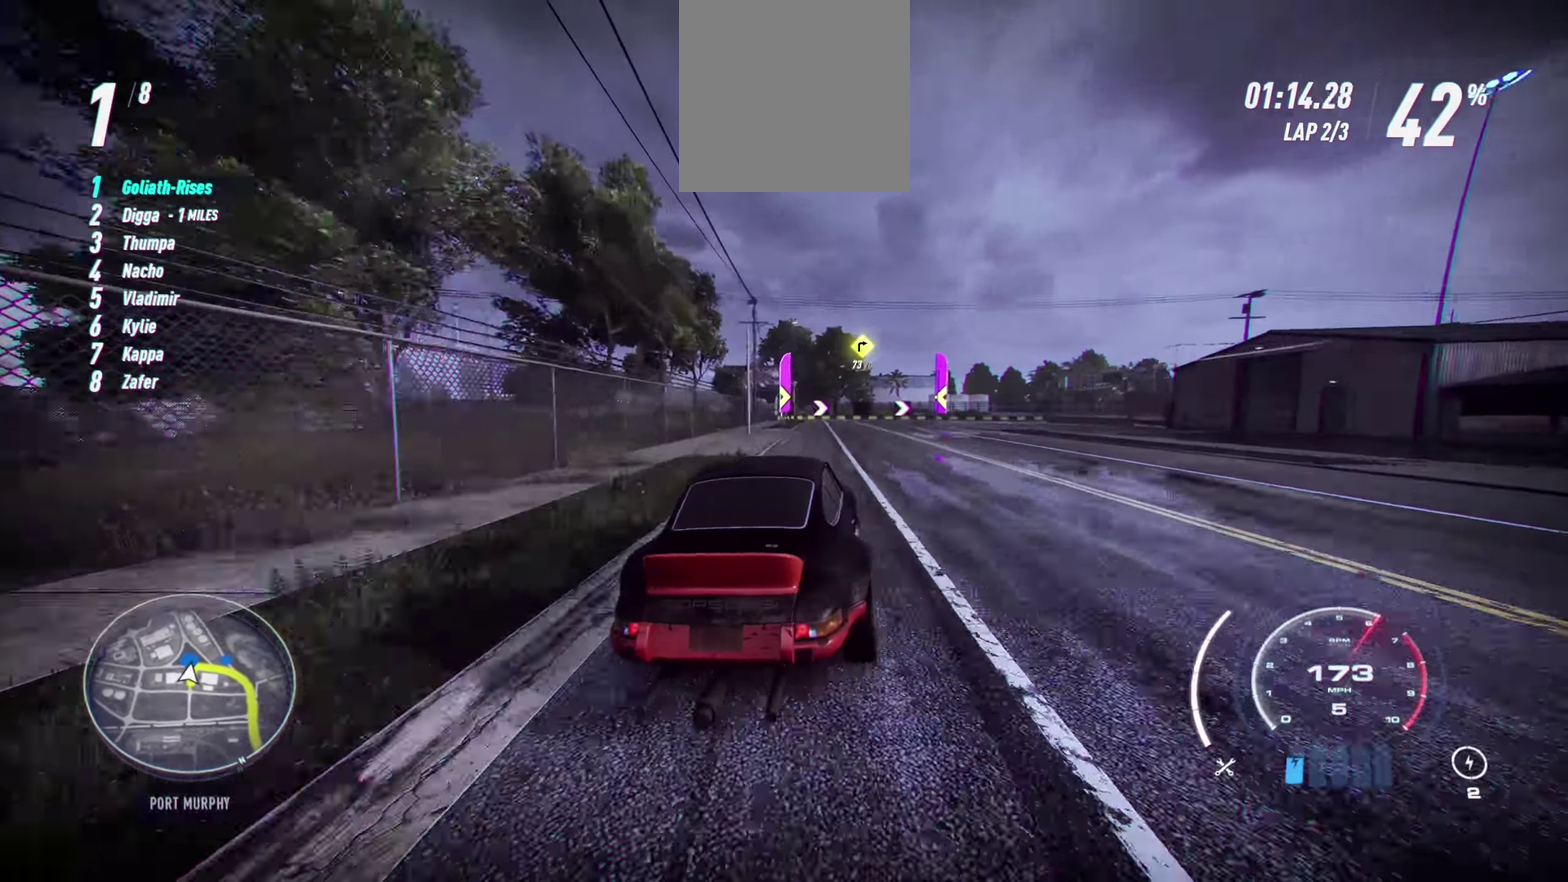
{"buttons": [], "left_stick": "up-right", "events": [[83, "left_stick", "right"], [466, "left_stick", "up-right"]]}
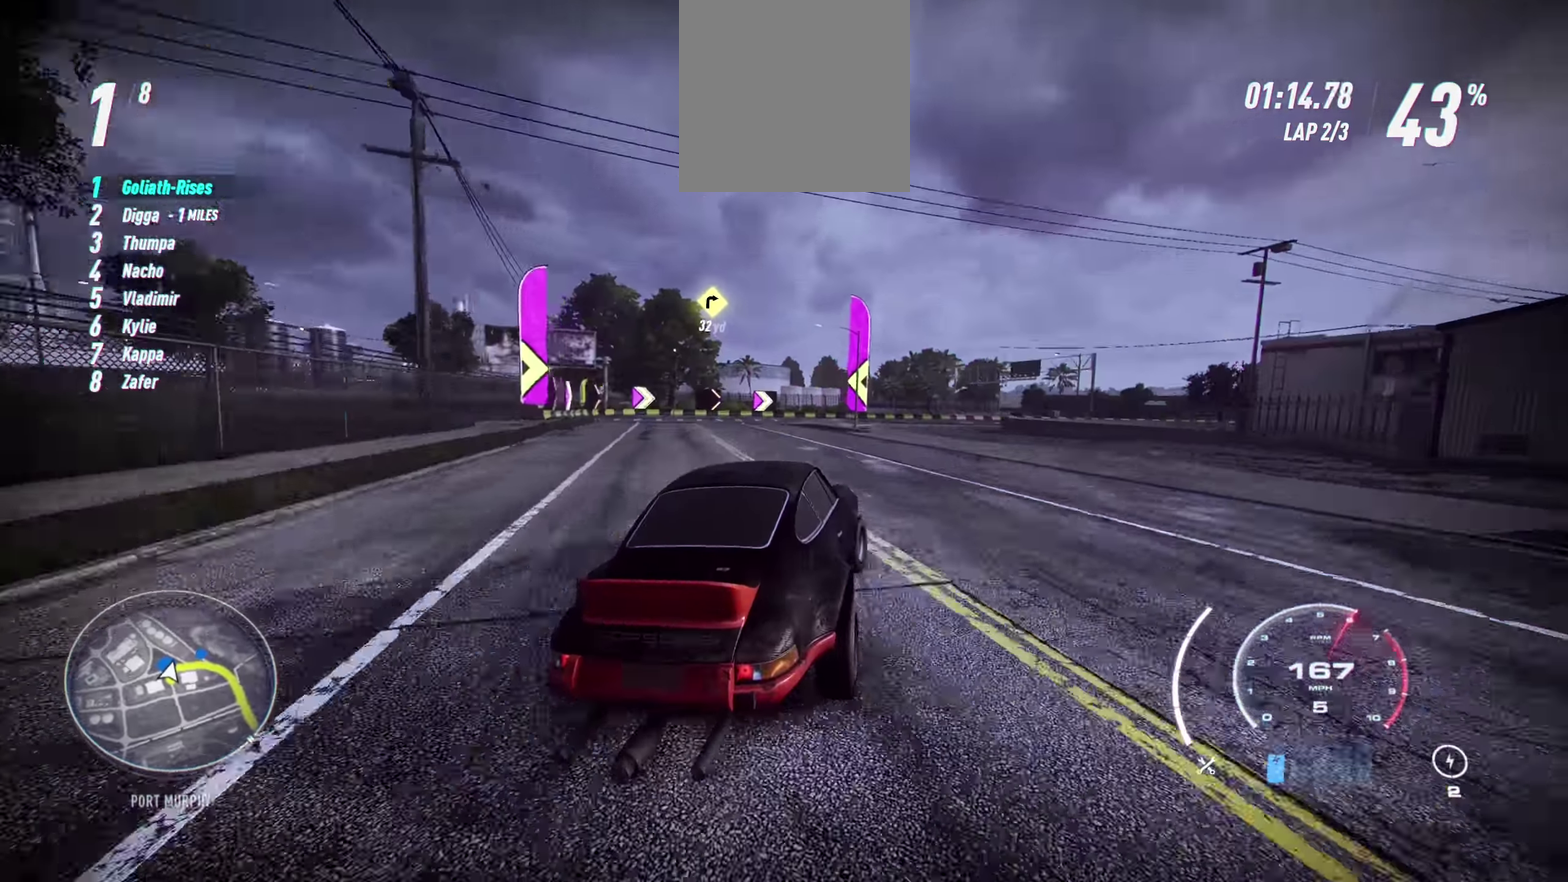
{"buttons": ["A"], "left_stick": "up-right", "events": [[66, "B", "down"], [199, "B", "up"], [499, "A", "down"]]}
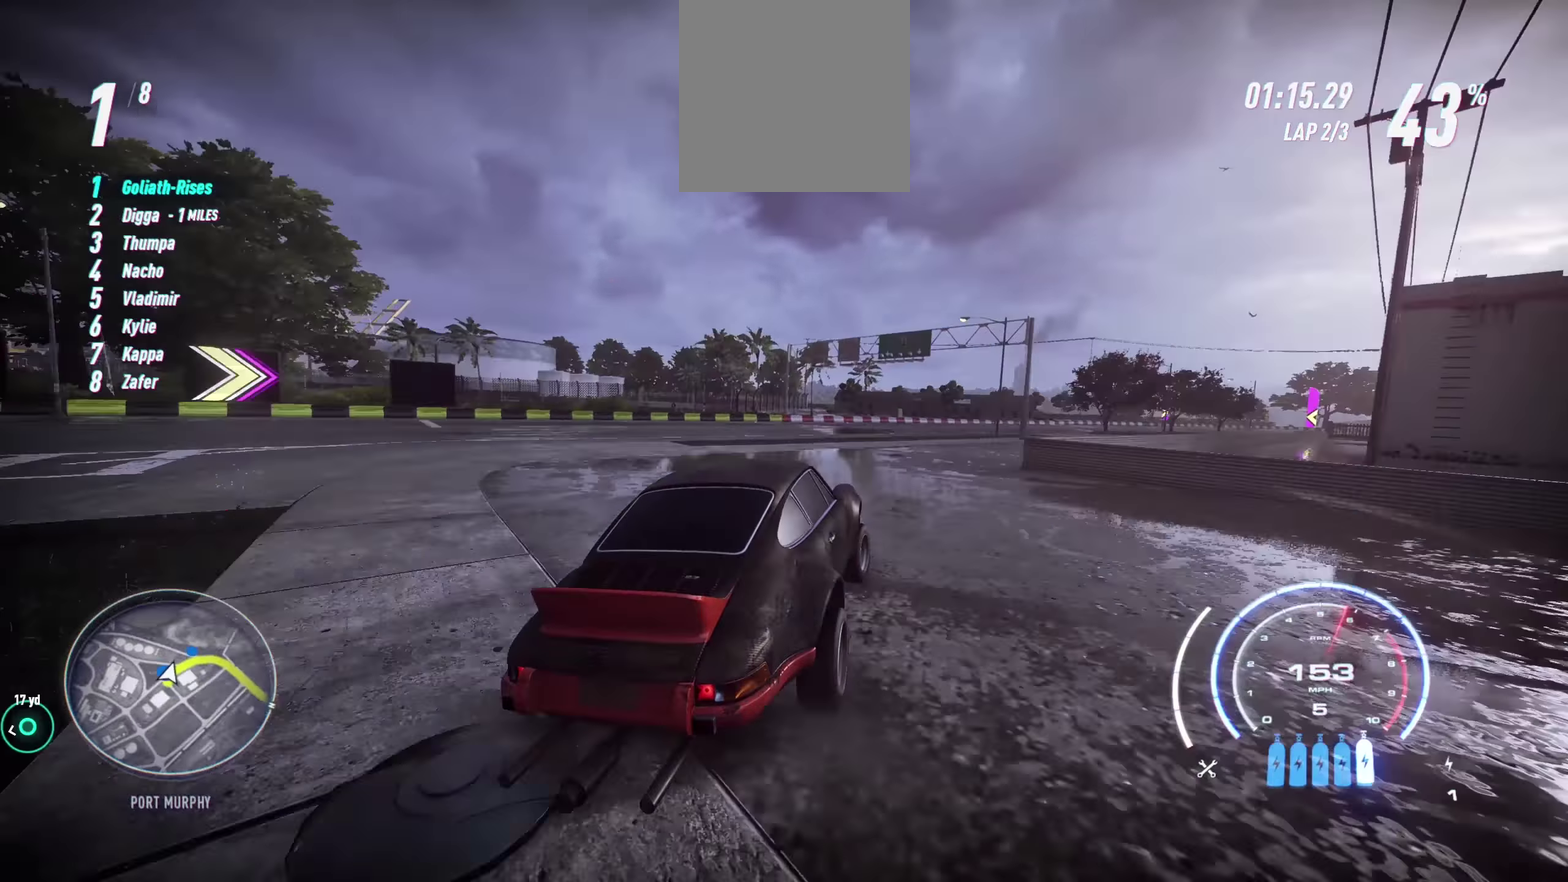
{"buttons": [], "left_stick": "up-right", "events": [[100, "A", "up"]]}
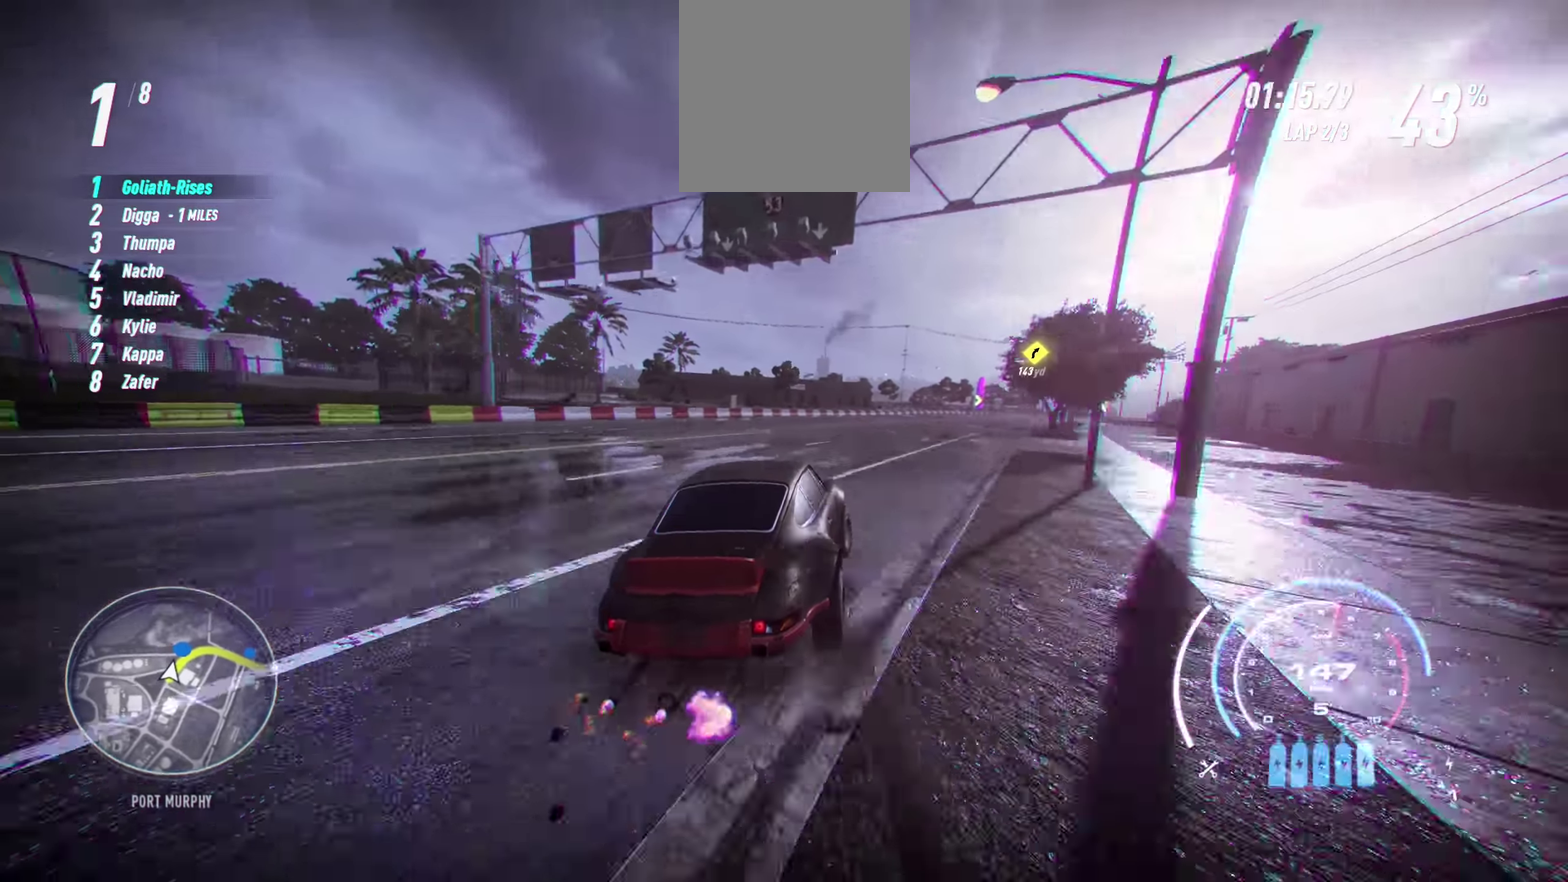
{"buttons": [], "left_stick": "center", "events": [[67, "left_stick", "center"], [200, "left_stick", "up-right"], [400, "left_stick", "center"]]}
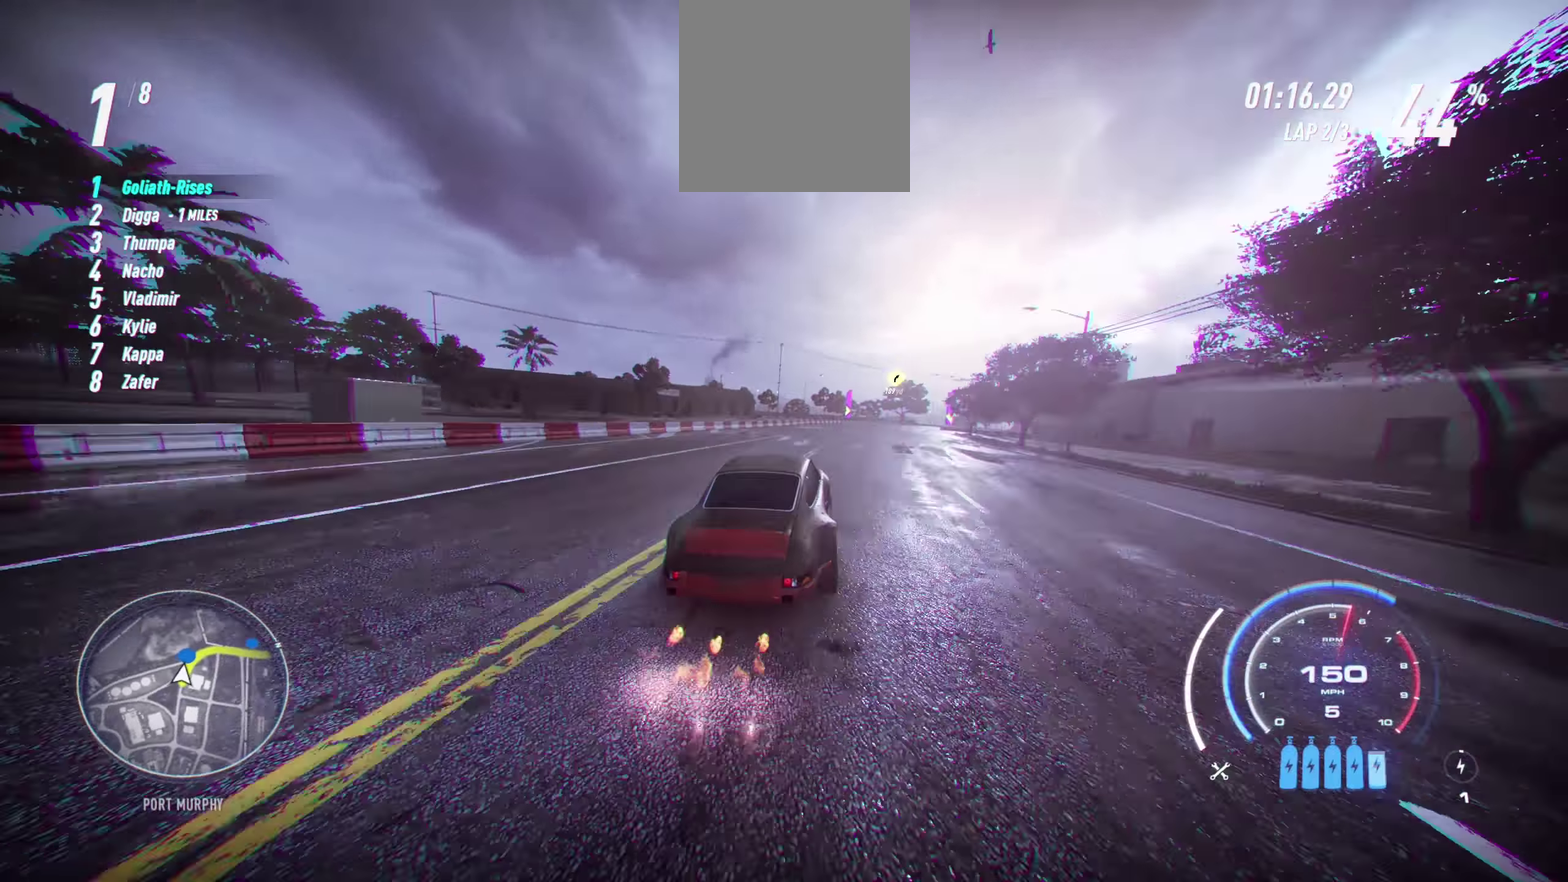
{"buttons": [], "left_stick": "up-right", "events": [[117, "left_stick", "up-right"]]}
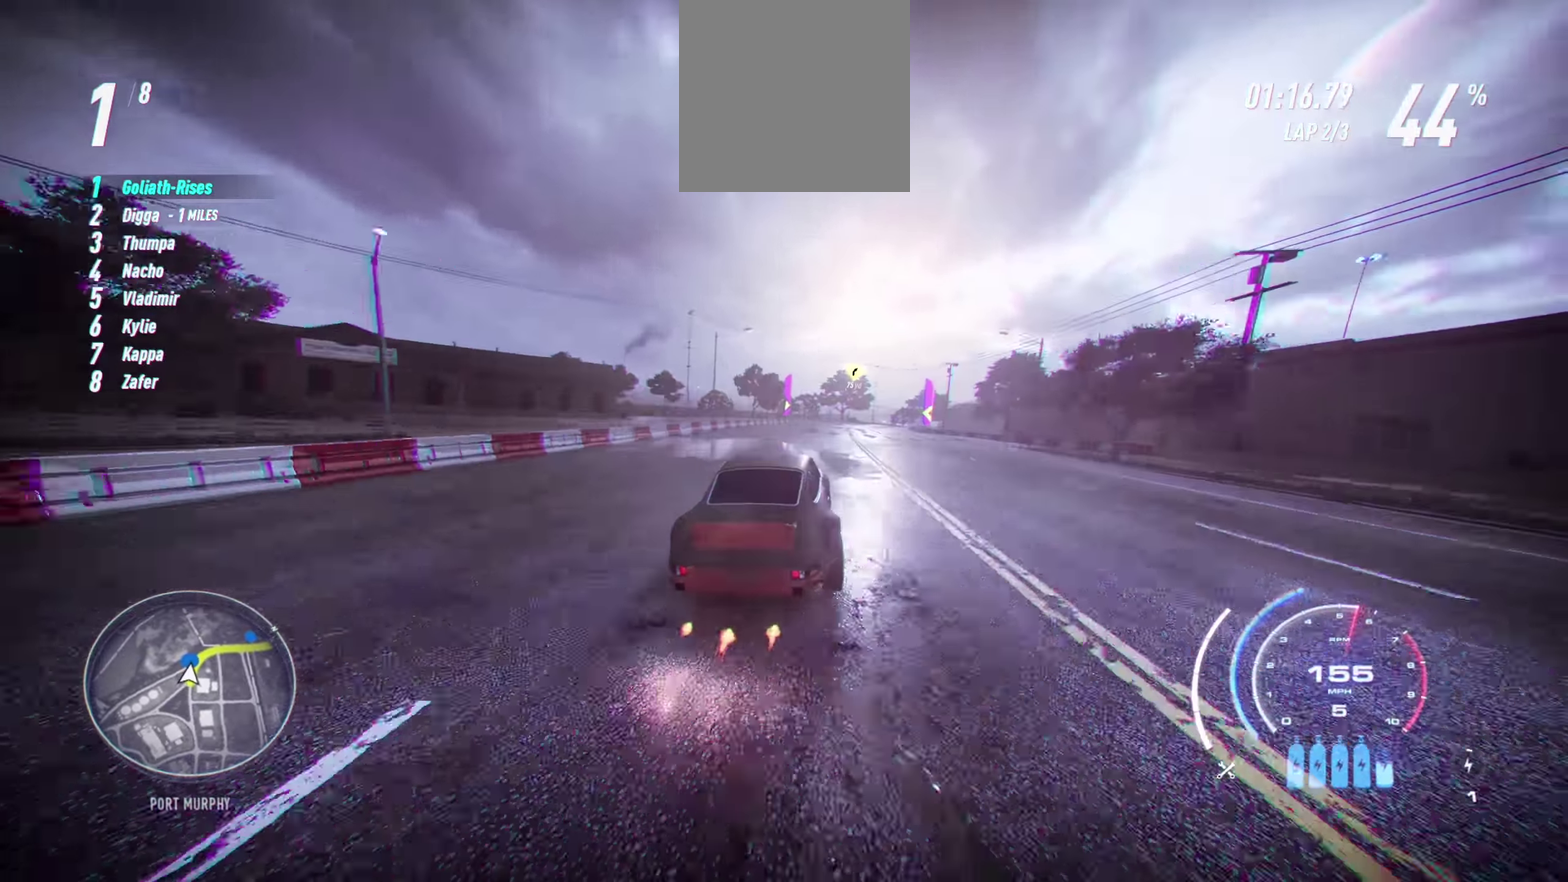
{"buttons": [], "left_stick": "up-right", "events": []}
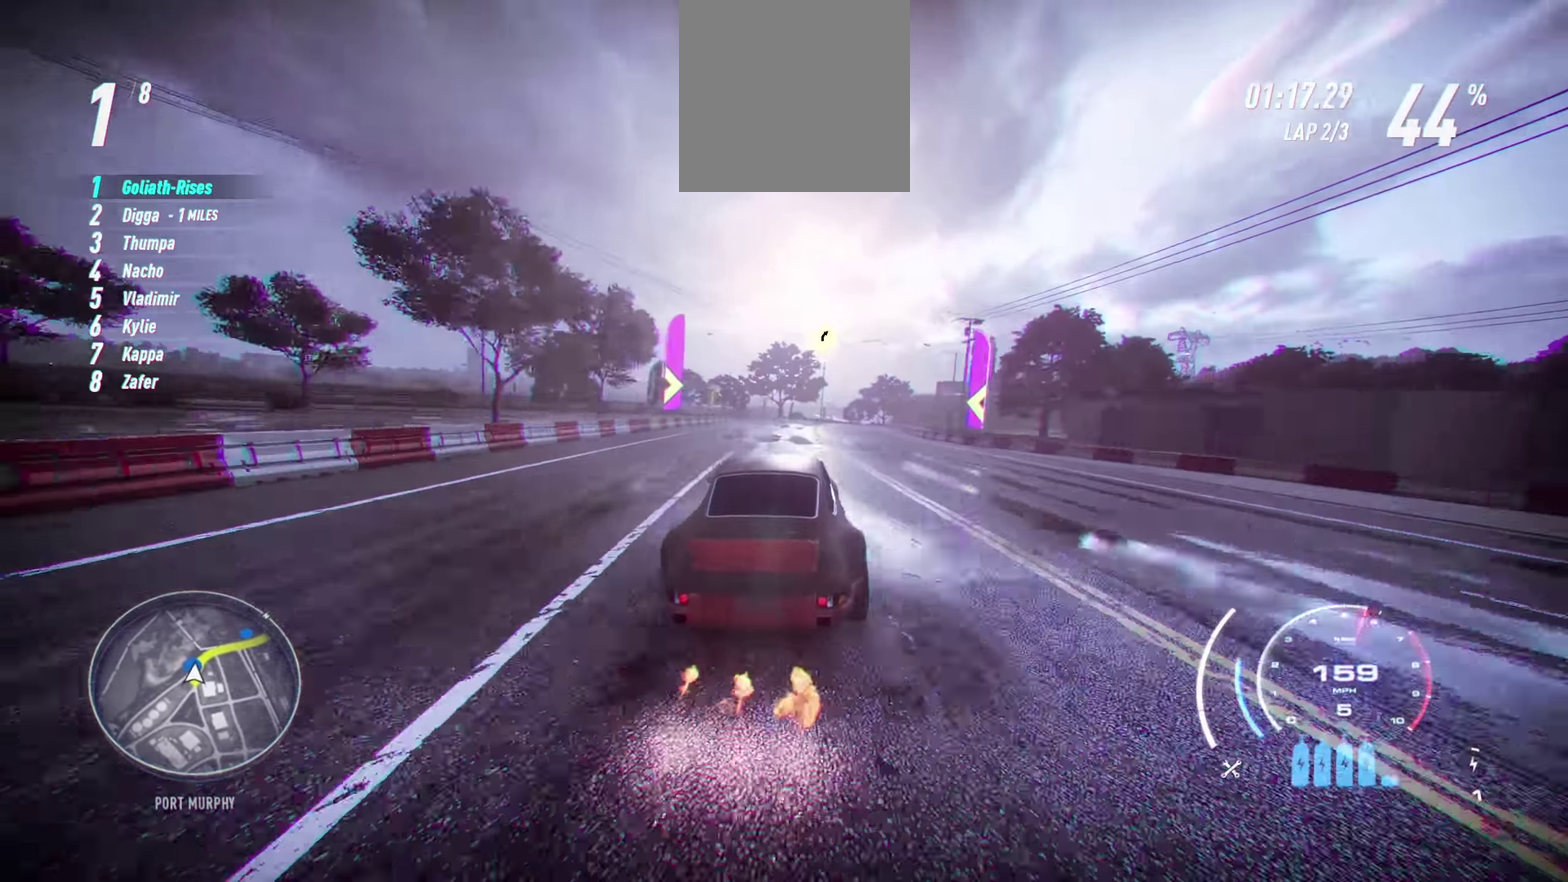
{"buttons": ["A"], "left_stick": "right", "events": [[417, "A", "down"], [467, "left_stick", "right"]]}
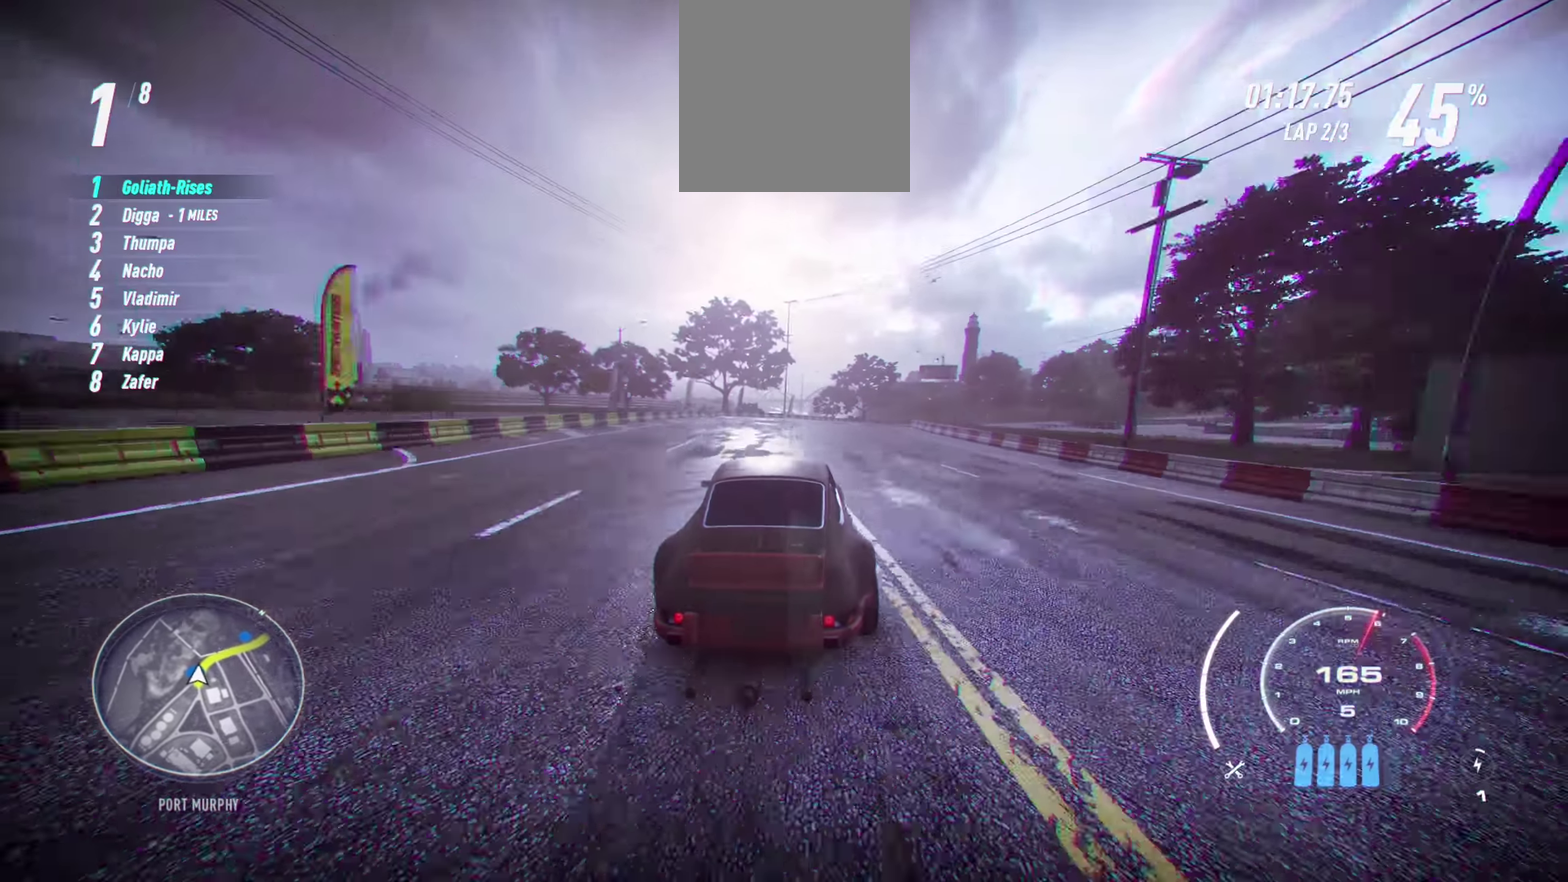
{"buttons": ["A"], "left_stick": "up-right", "events": [[400, "left_stick", "up-right"]]}
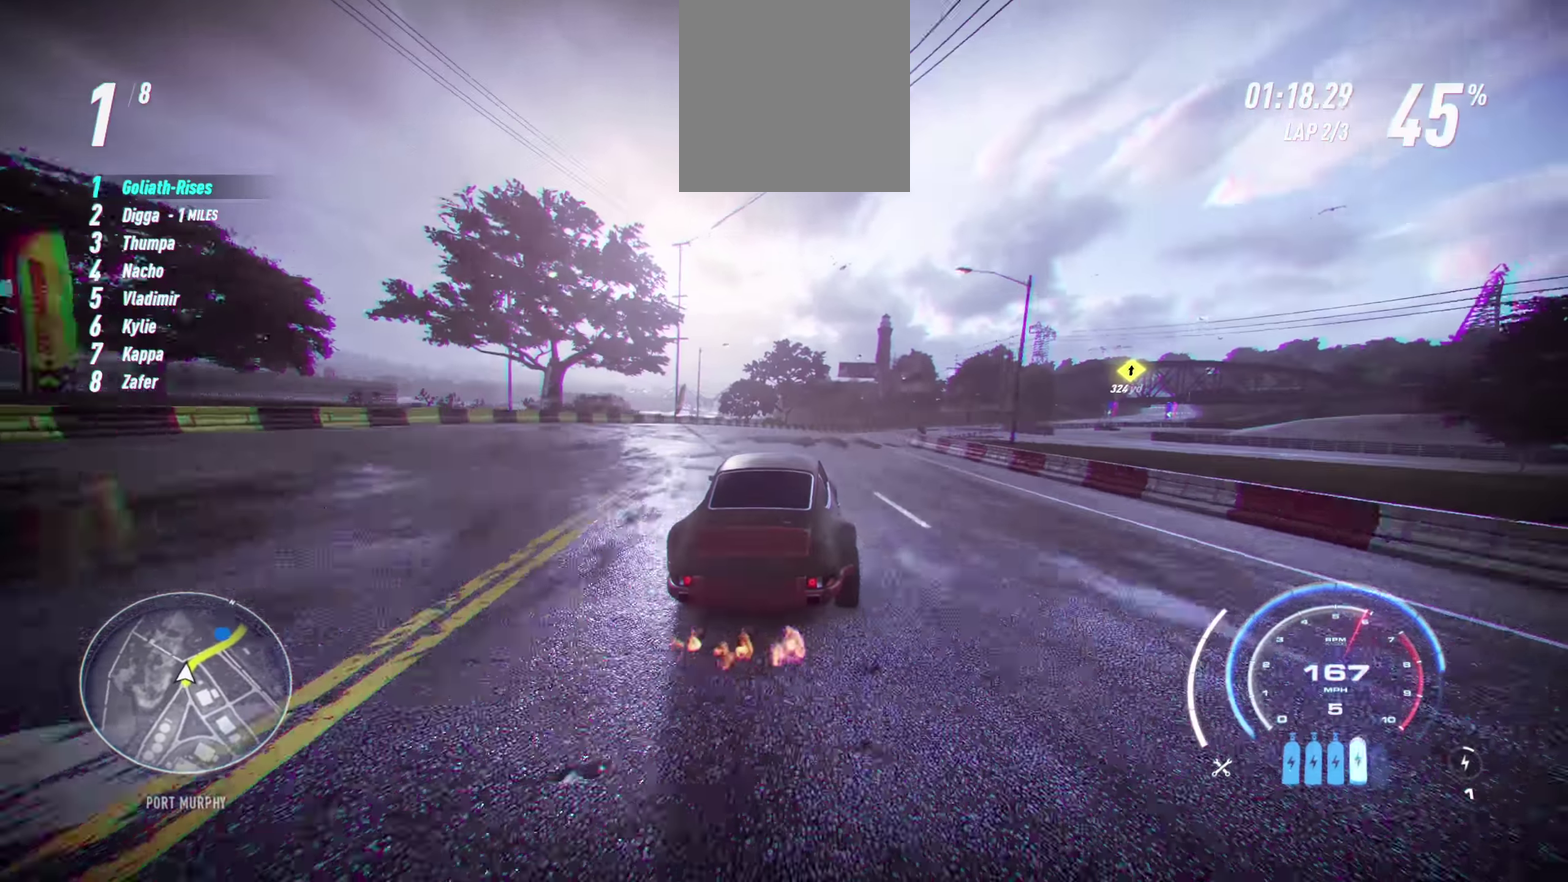
{"buttons": [], "left_stick": "up-right", "events": [[100, "A", "up"], [233, "left_stick", "right"], [467, "left_stick", "up-right"]]}
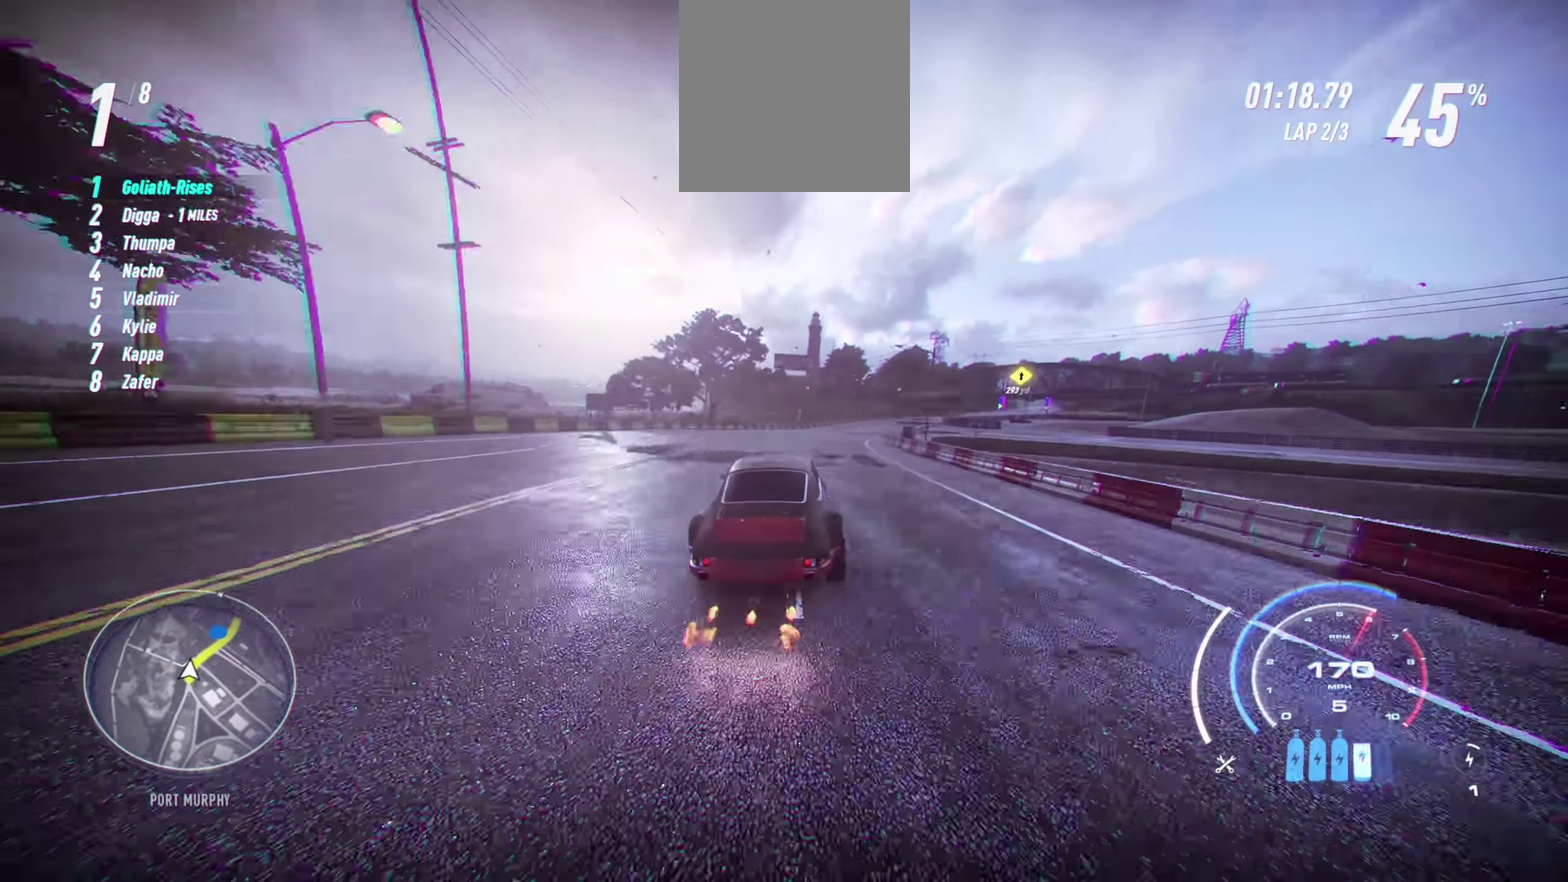
{"buttons": [], "left_stick": "right", "events": [[17, "left_stick", "right"]]}
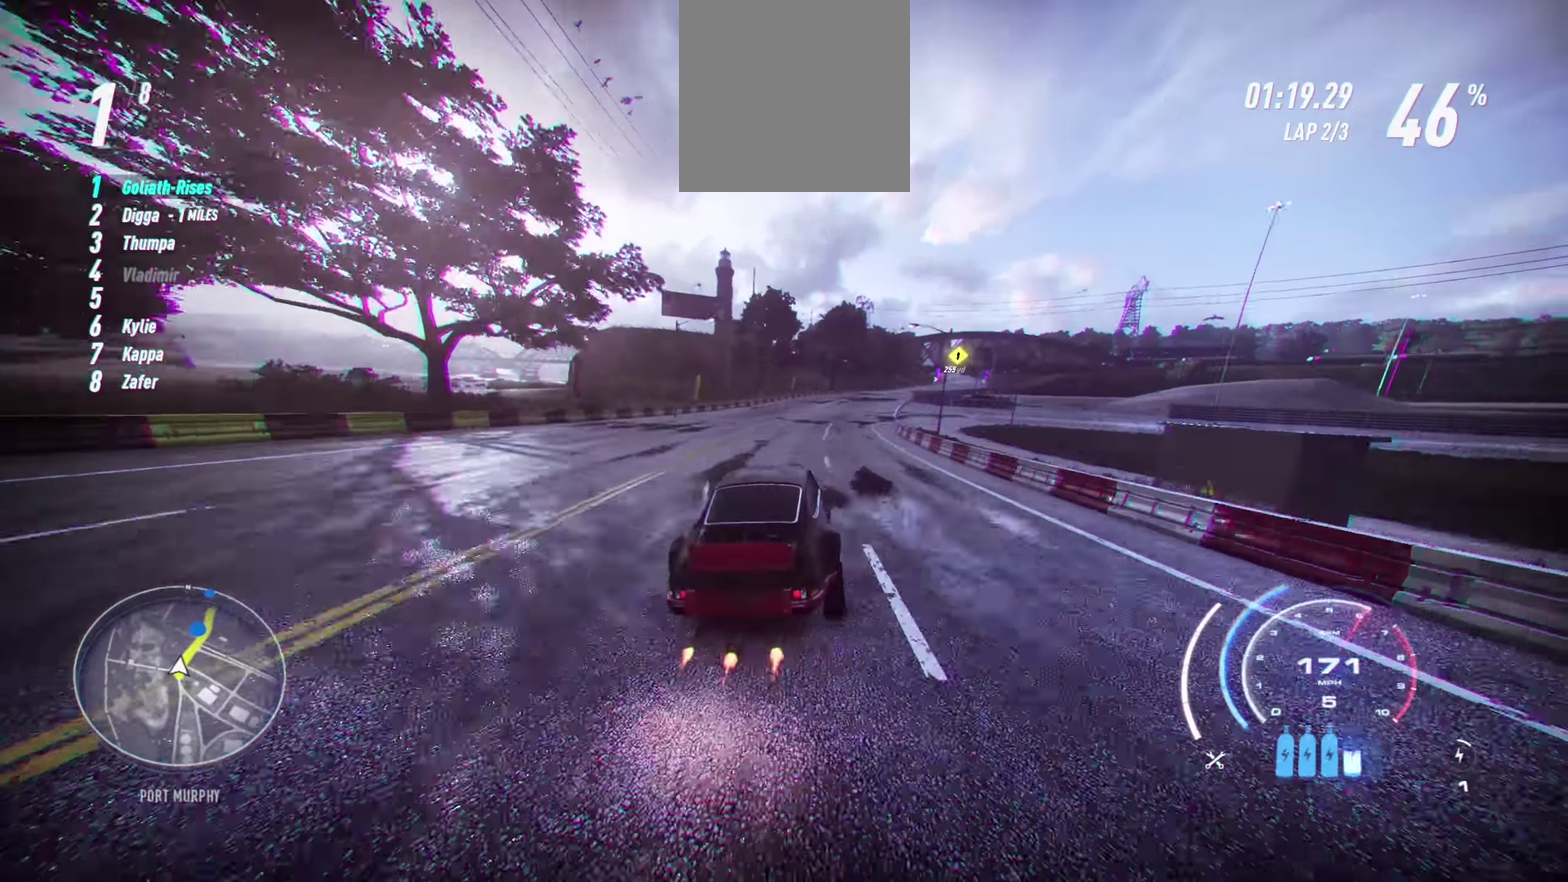
{"buttons": [], "left_stick": "up-right"}
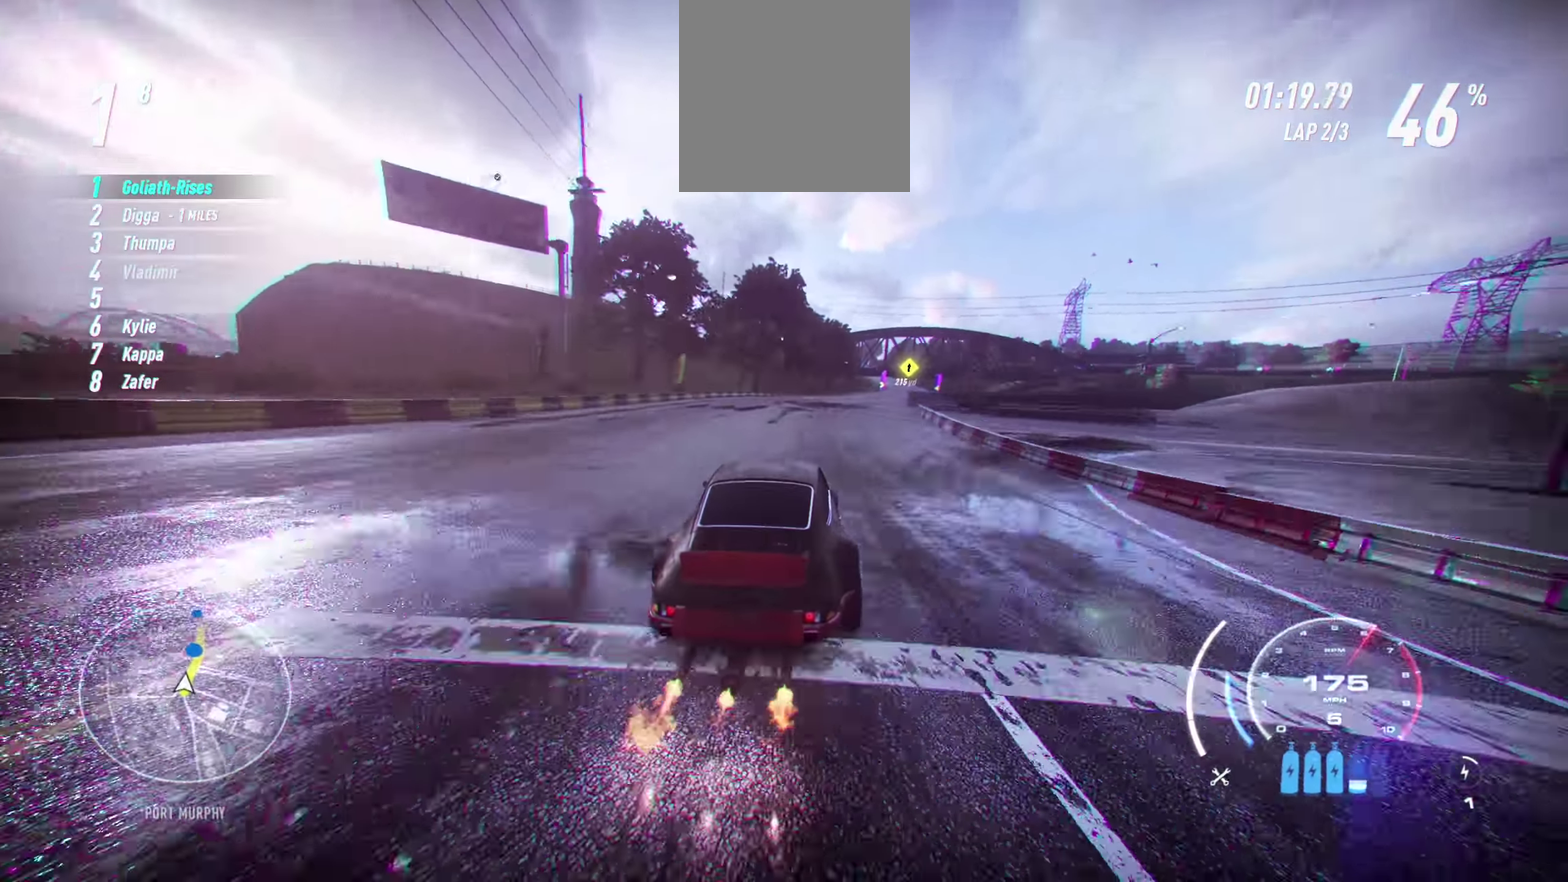
{"buttons": ["A"], "left_stick": "up-right"}